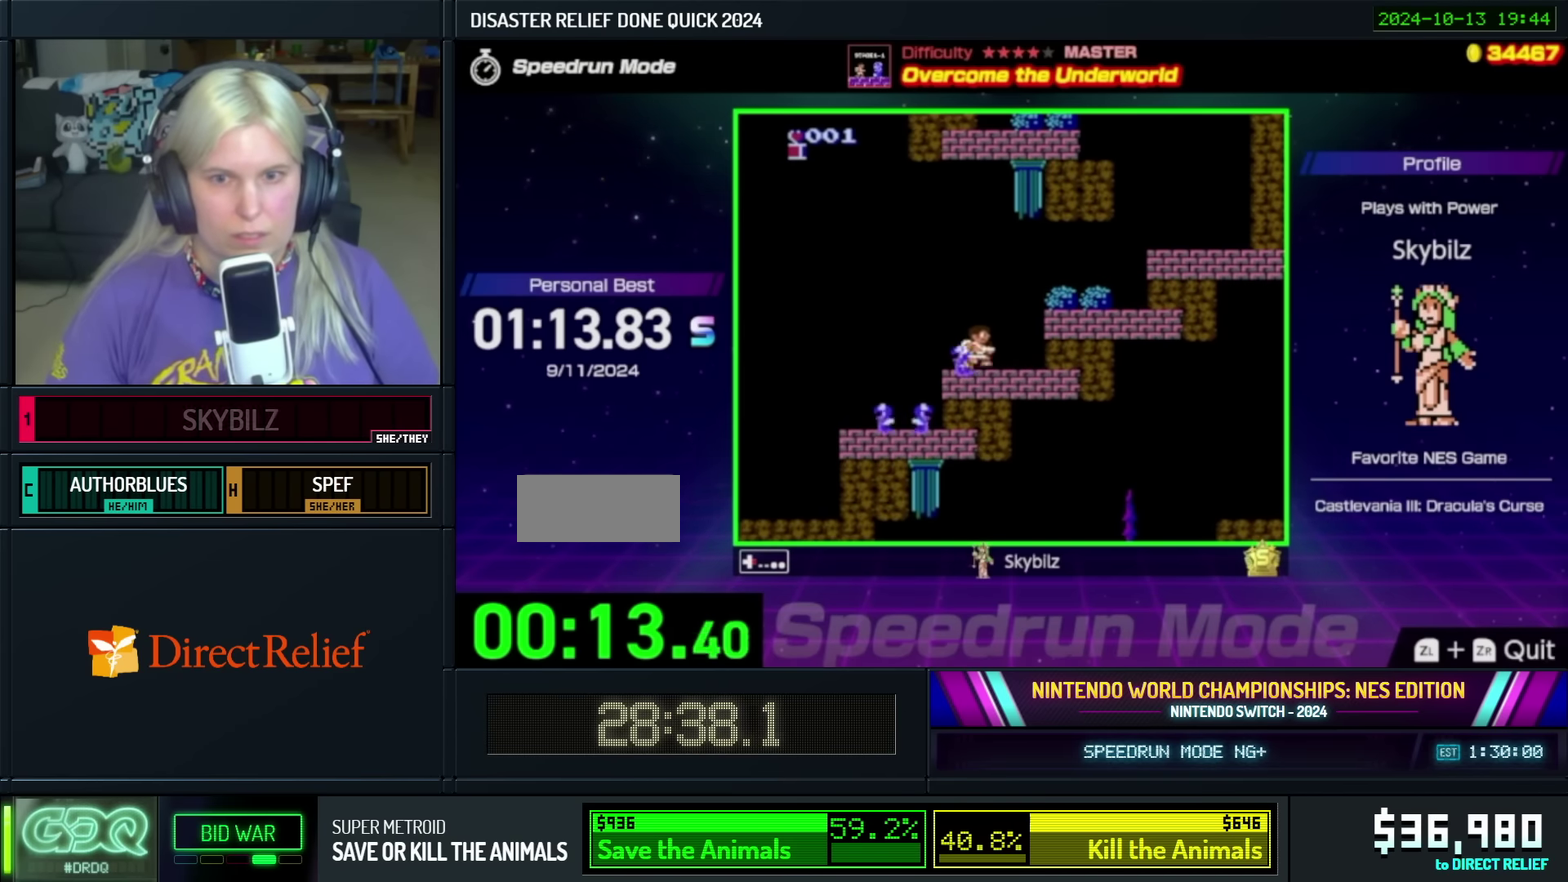
Gameplay with a controller (Nintendo layout); each line is a JSON object with the inputs held at the frame after it. "events" lists button and stick changes between this image and that frame as [ms after this image, input, new state], when the widget could be followed in between. Not read: L3 R3.
{"buttons": ["DPAD_RIGHT"], "events": [[150, "A", "down"], [300, "A", "up"]]}
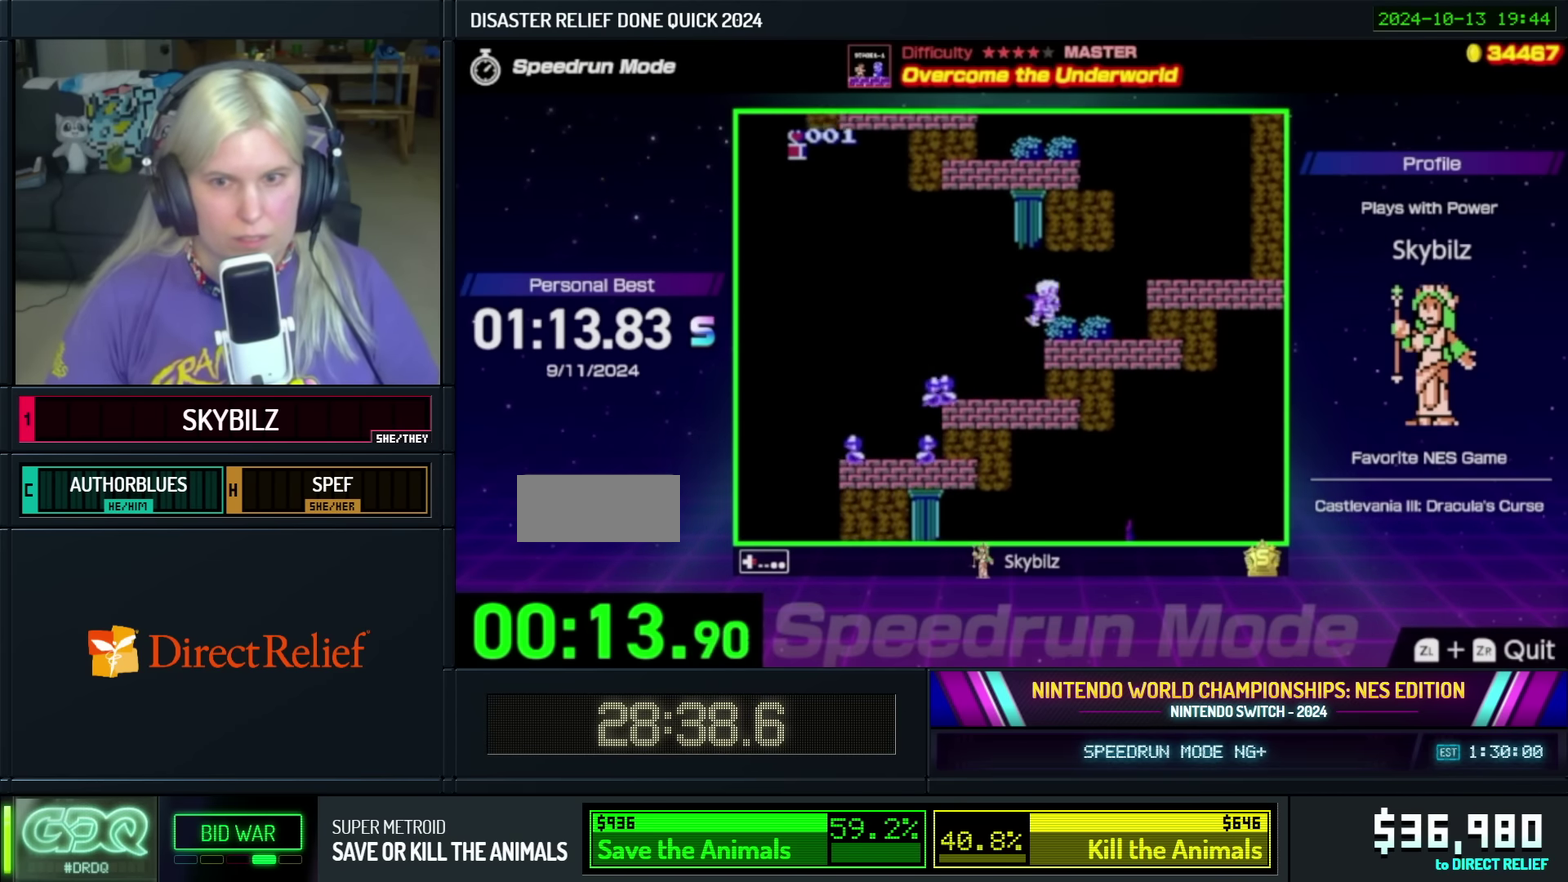
{"buttons": ["A", "DPAD_RIGHT"], "events": [[450, "A", "down"]]}
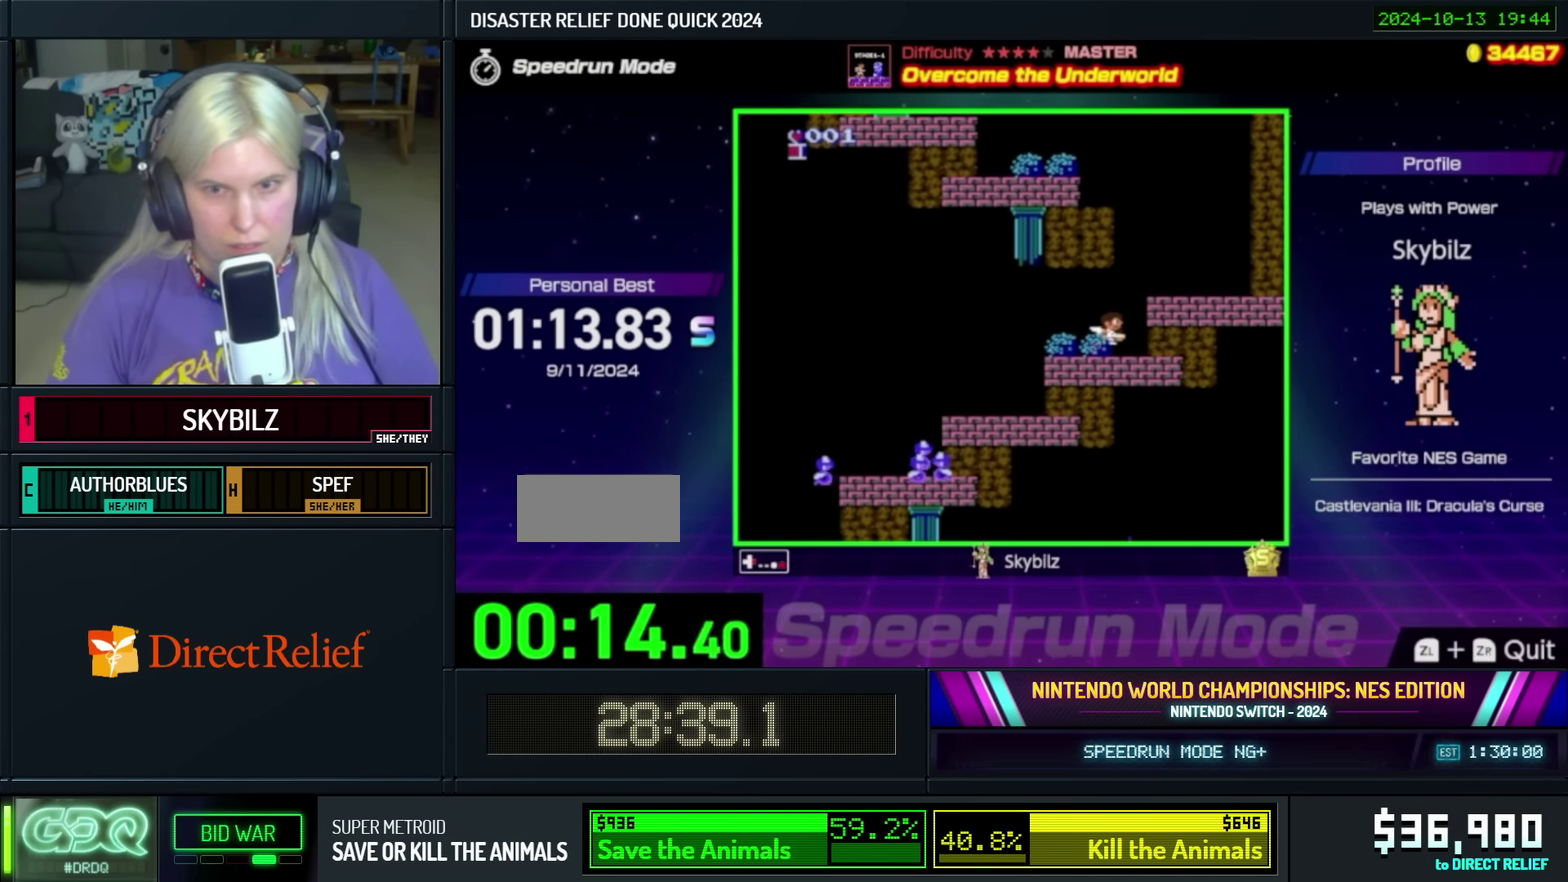
{"buttons": ["DPAD_LEFT"], "events": [[100, "A", "up"], [250, "DPAD_RIGHT", "up"], [417, "DPAD_LEFT", "down"]]}
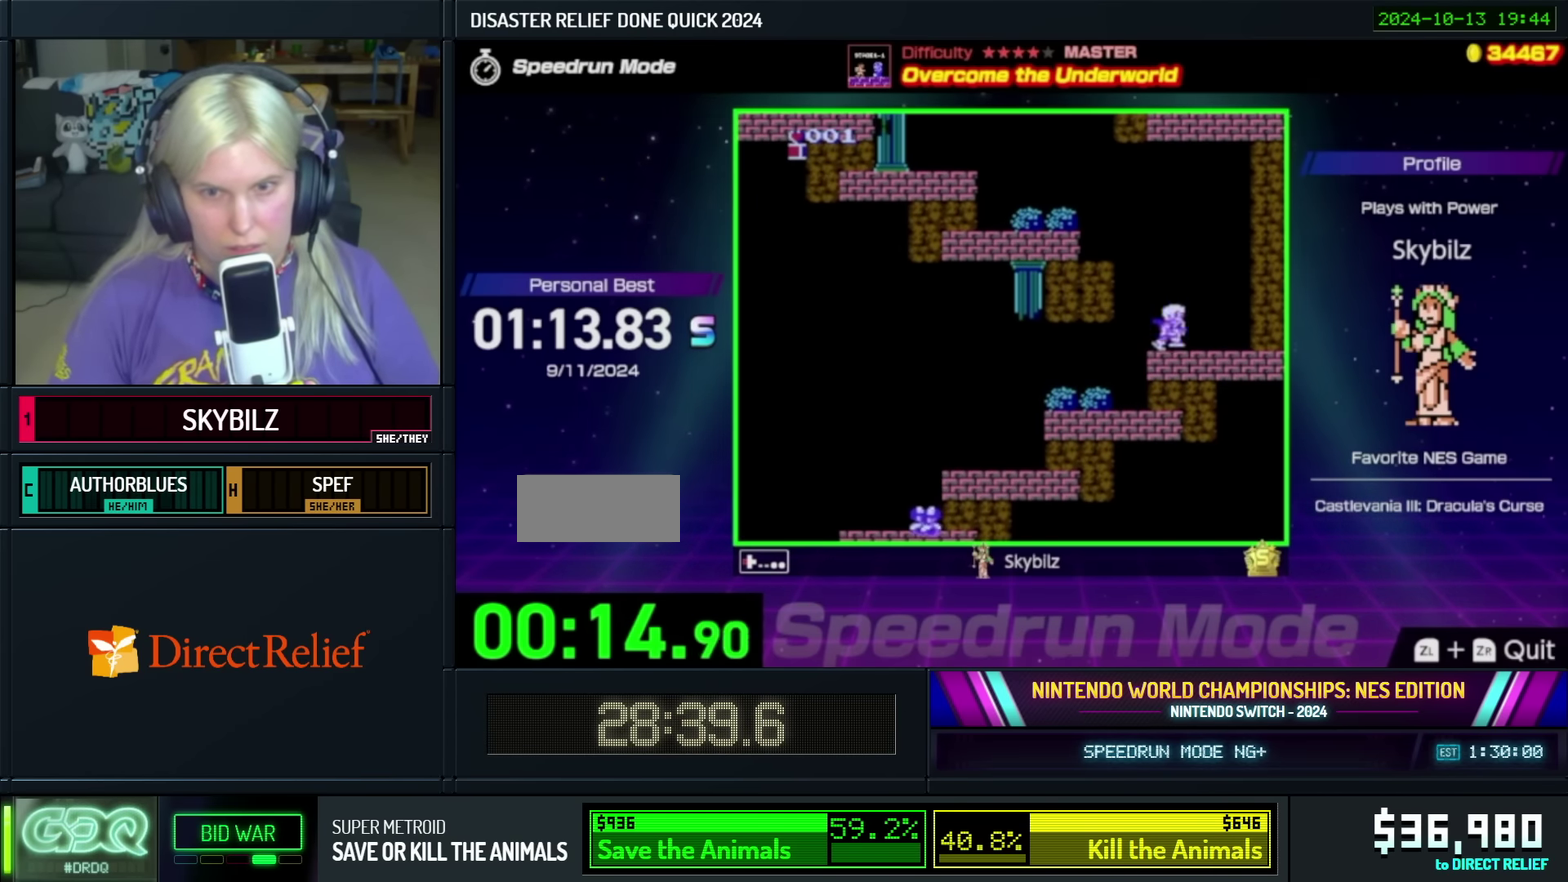
{"buttons": ["DPAD_LEFT"], "events": [[83, "A", "down"], [433, "A", "up"]]}
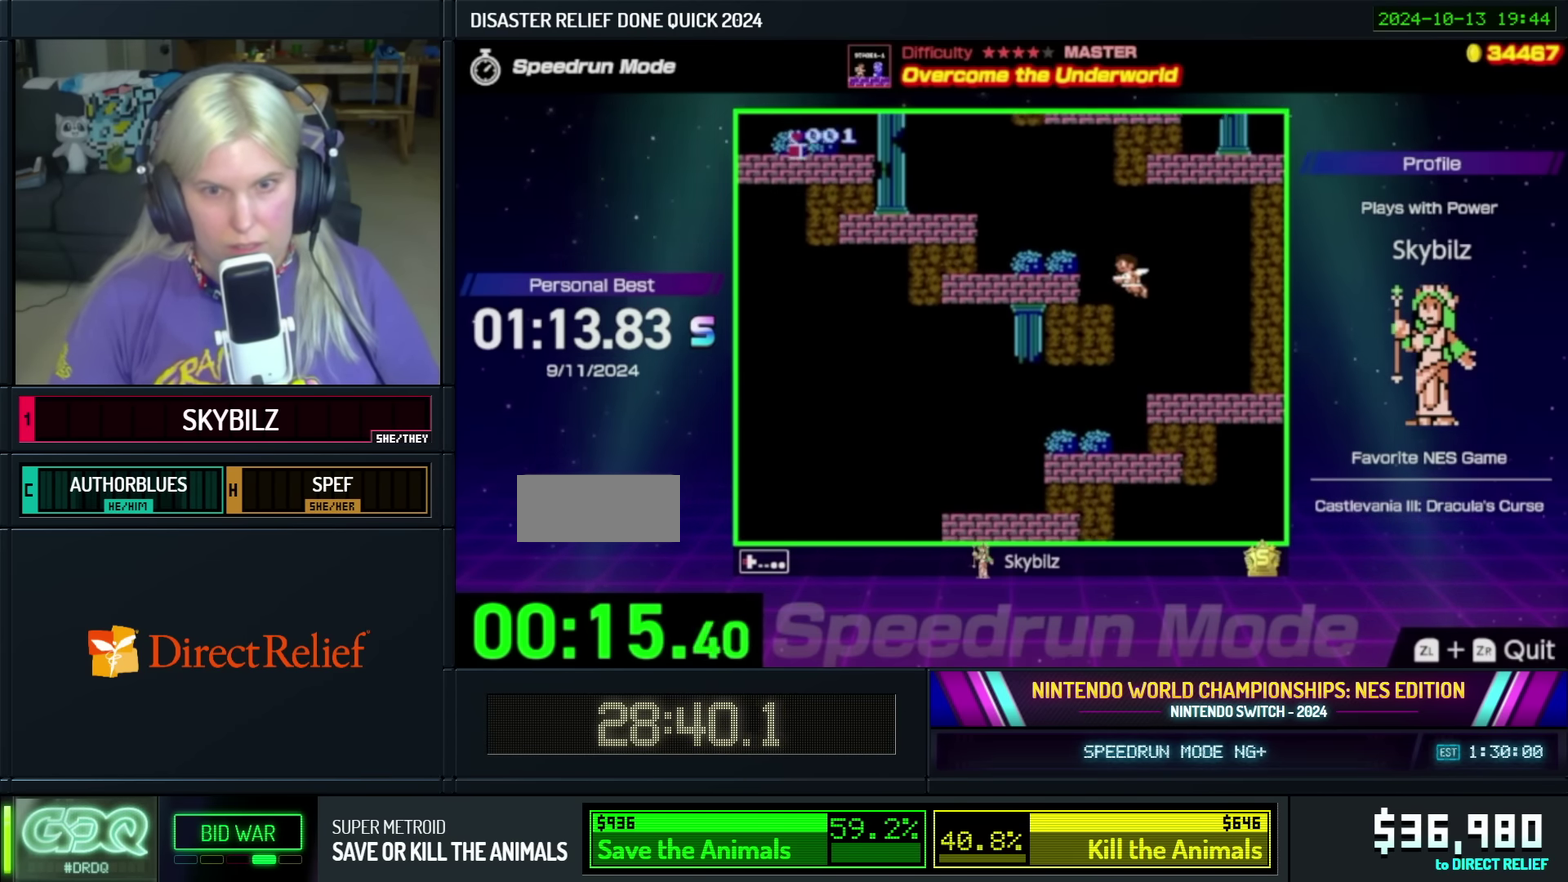
{"buttons": ["DPAD_LEFT"], "events": [[33, "DPAD_LEFT", "up"], [250, "A", "down"], [317, "DPAD_LEFT", "down"], [400, "A", "up"]]}
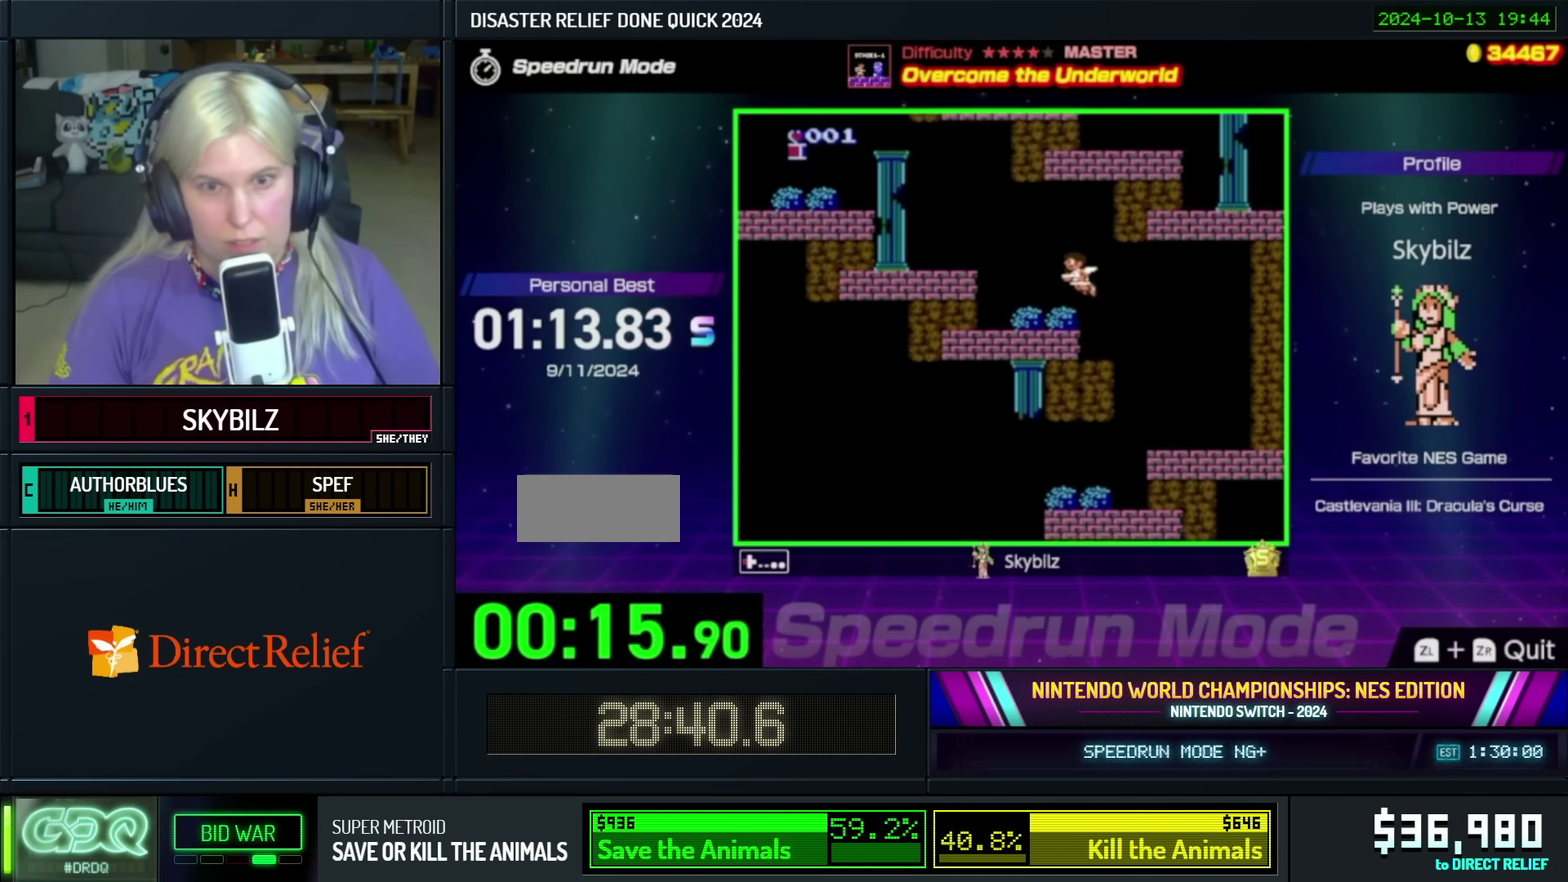
{"buttons": ["DPAD_LEFT"], "events": []}
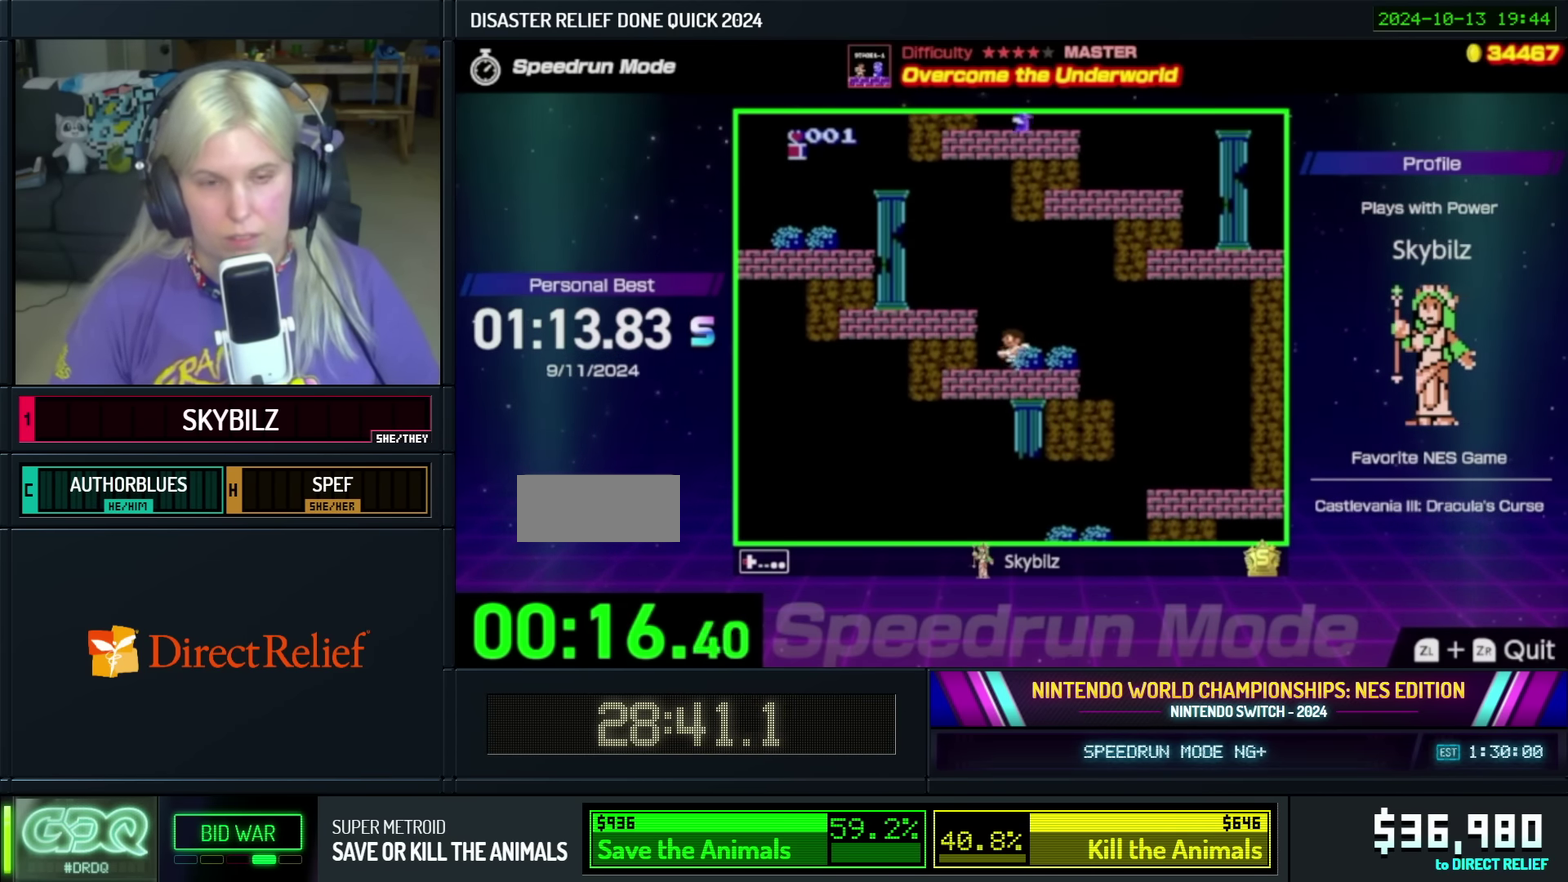
{"buttons": ["DPAD_LEFT"], "events": [[17, "A", "down"], [217, "A", "up"]]}
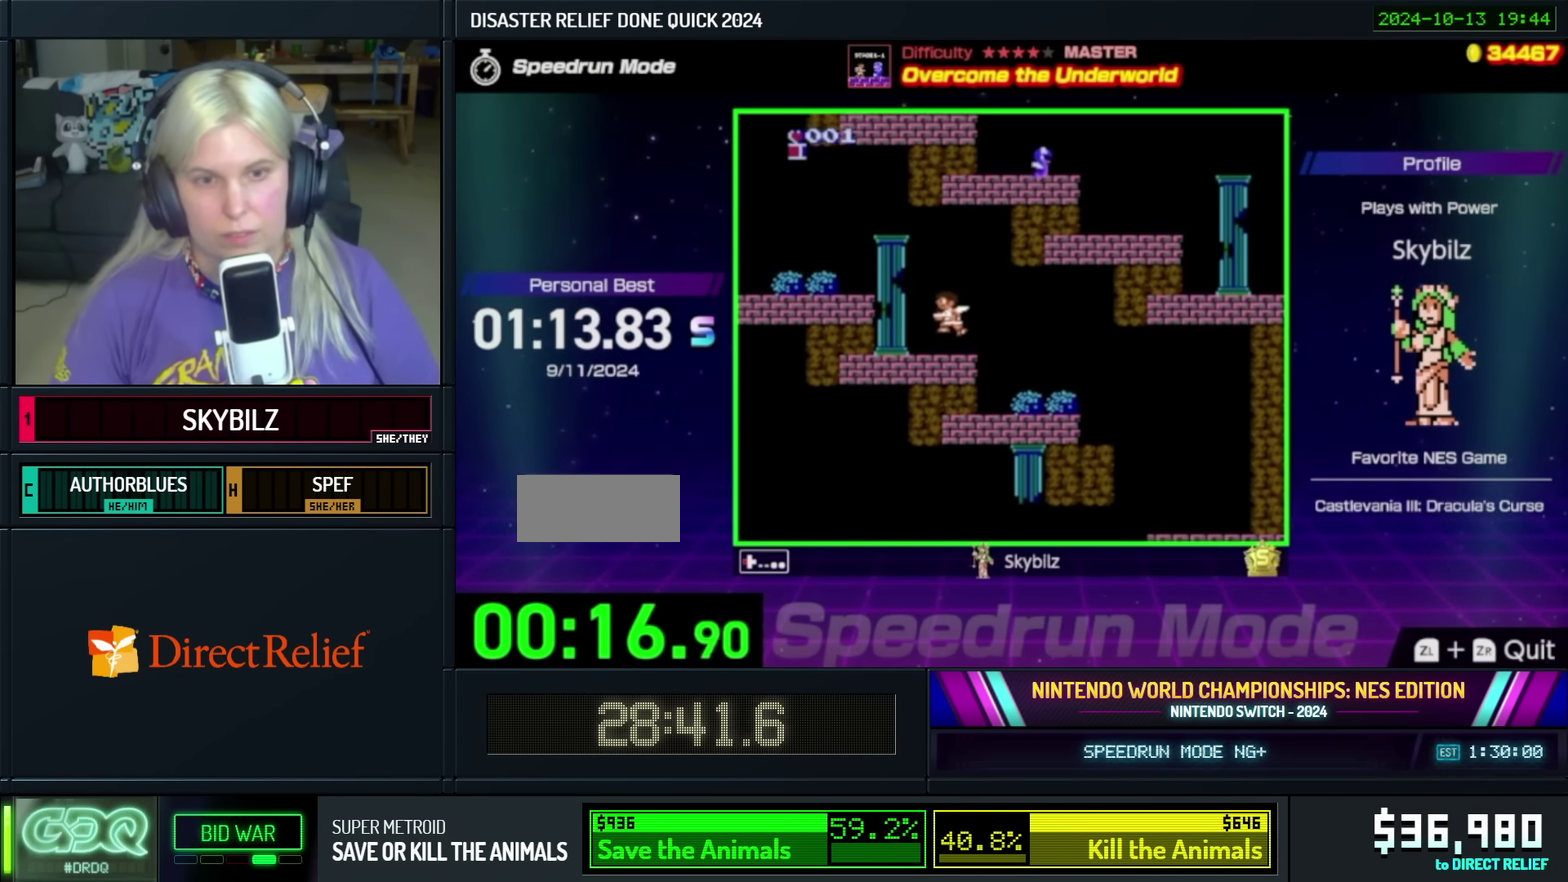
{"buttons": ["DPAD_LEFT"], "events": [[250, "A", "down"], [483, "A", "up"]]}
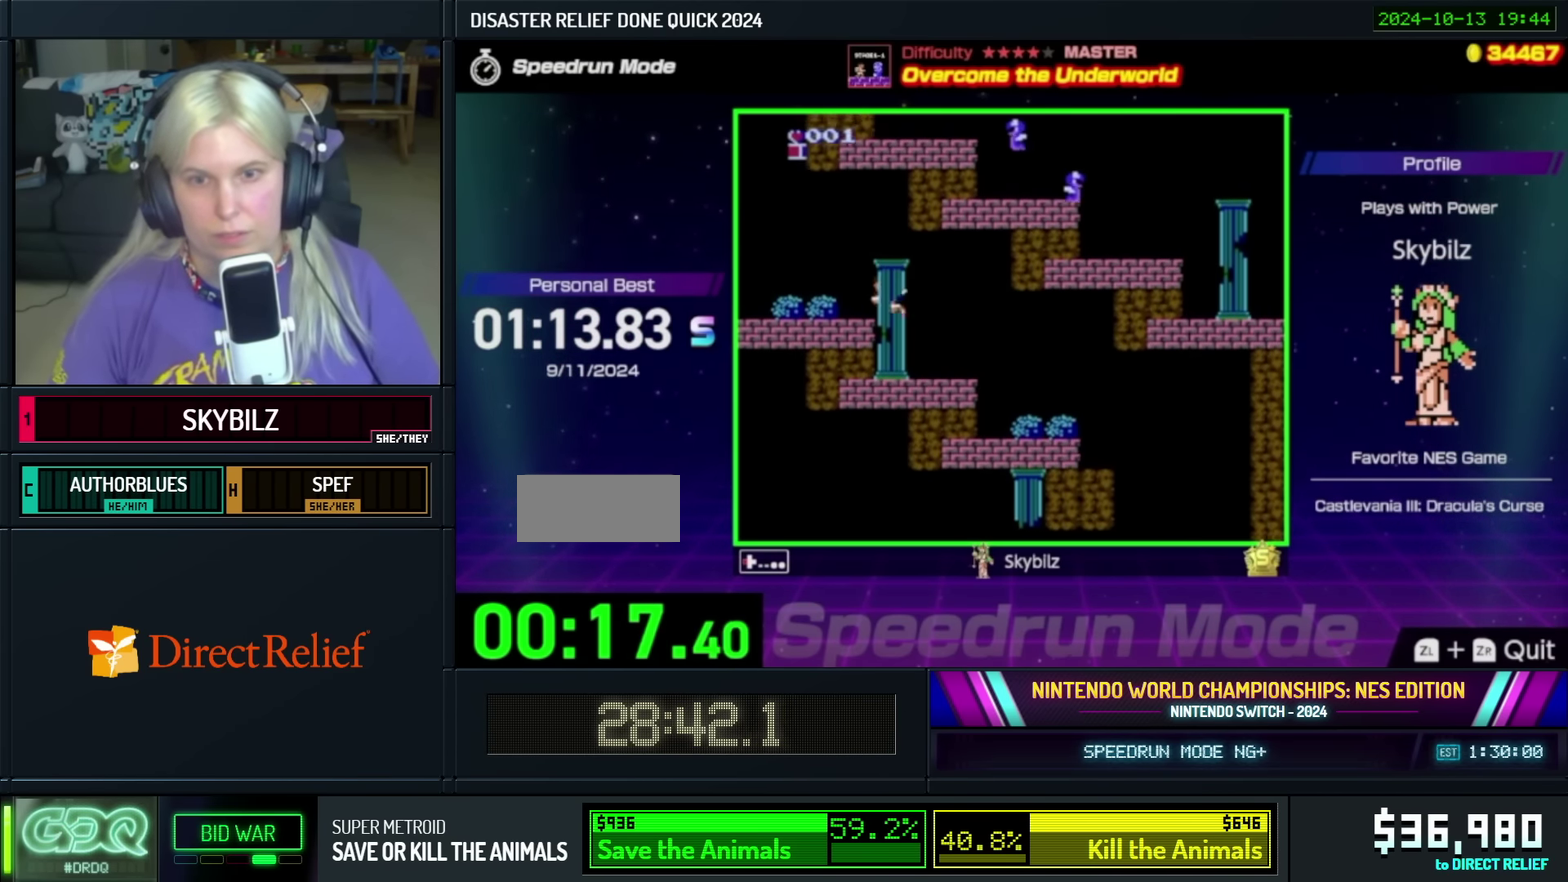
{"buttons": ["DPAD_LEFT"], "events": []}
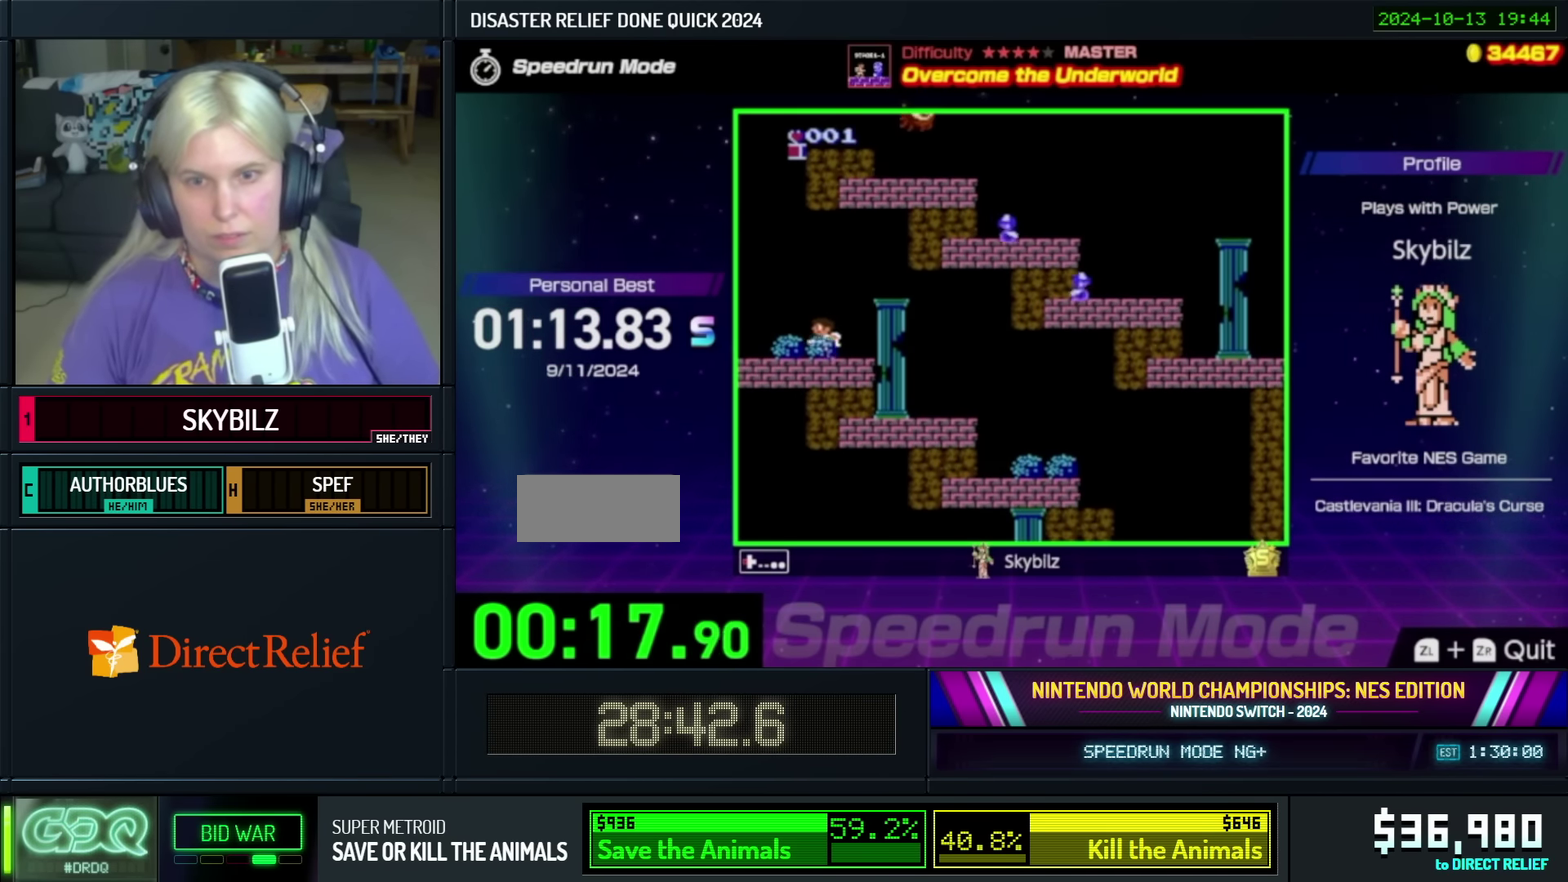
{"buttons": ["DPAD_LEFT"], "events": []}
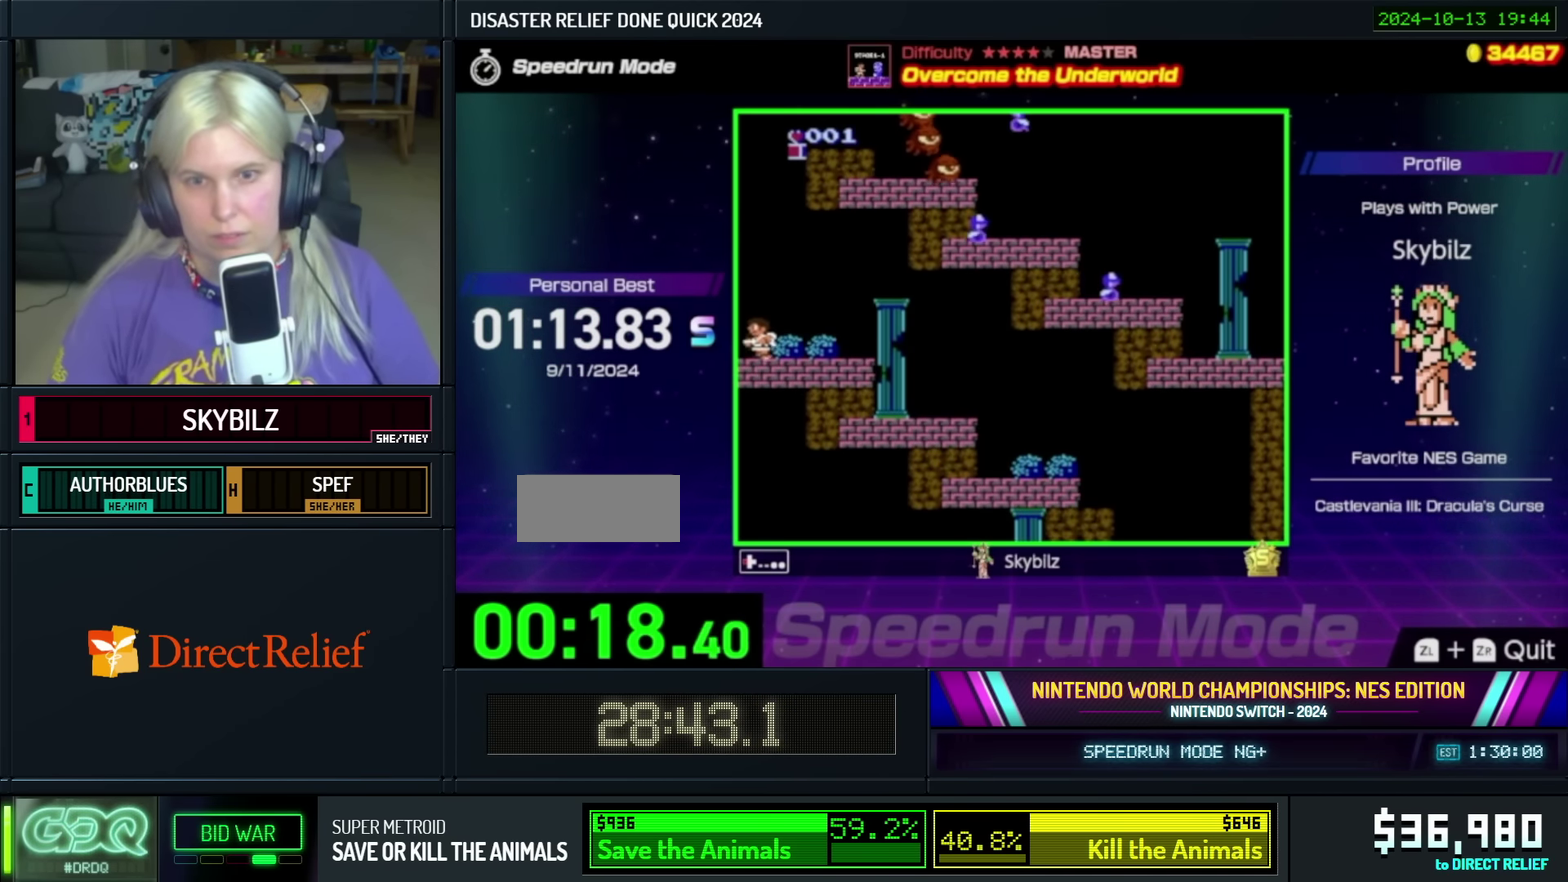
{"buttons": ["DPAD_LEFT"], "events": []}
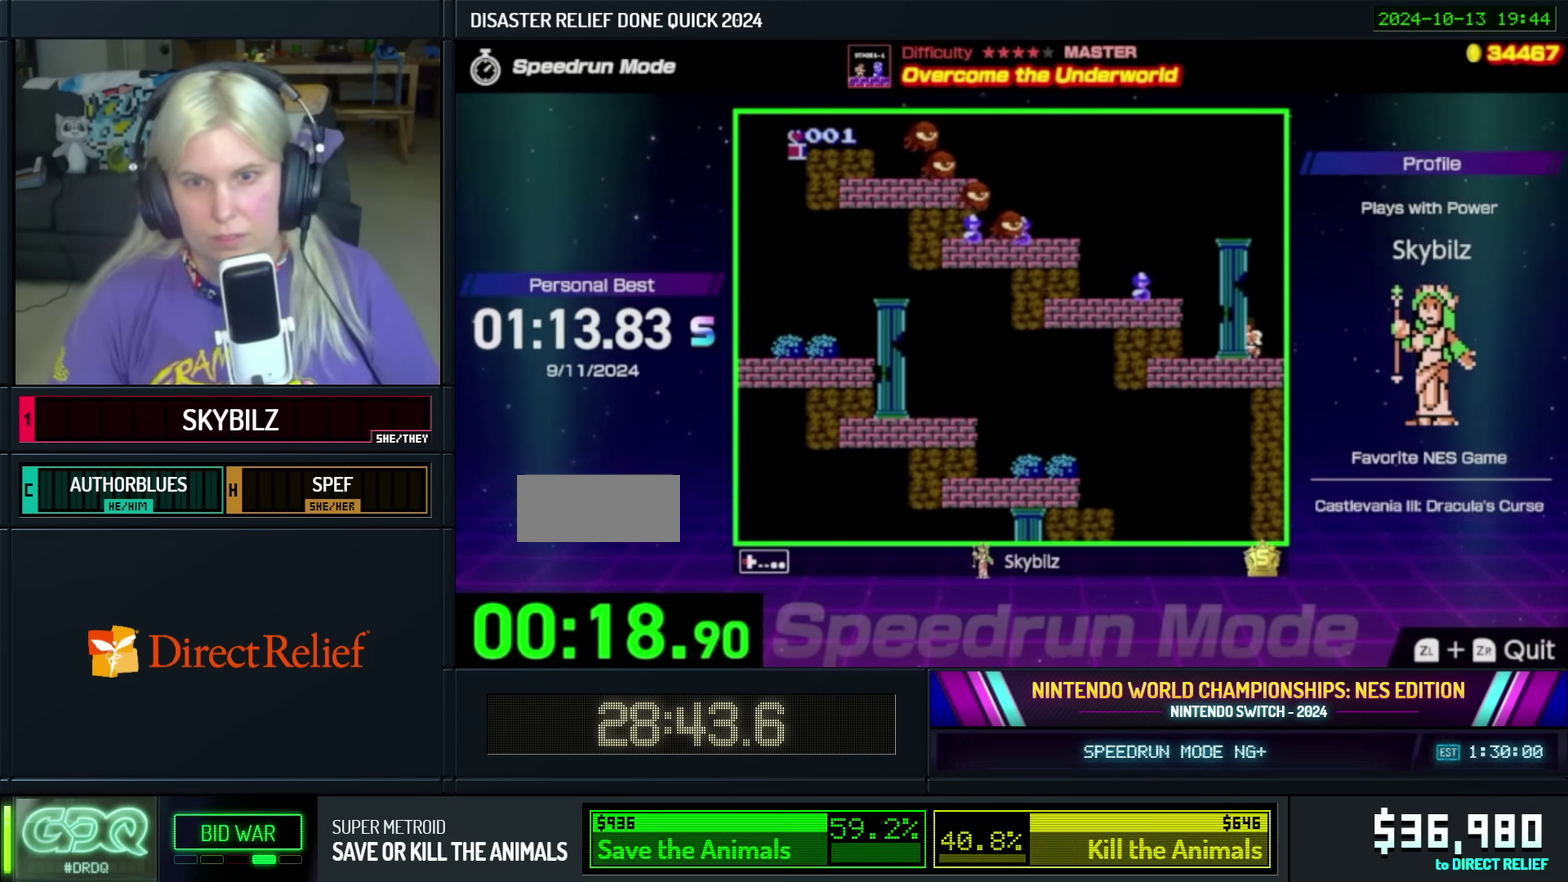
{"buttons": ["DPAD_LEFT"], "events": [[17, "A", "down"], [383, "A", "up"]]}
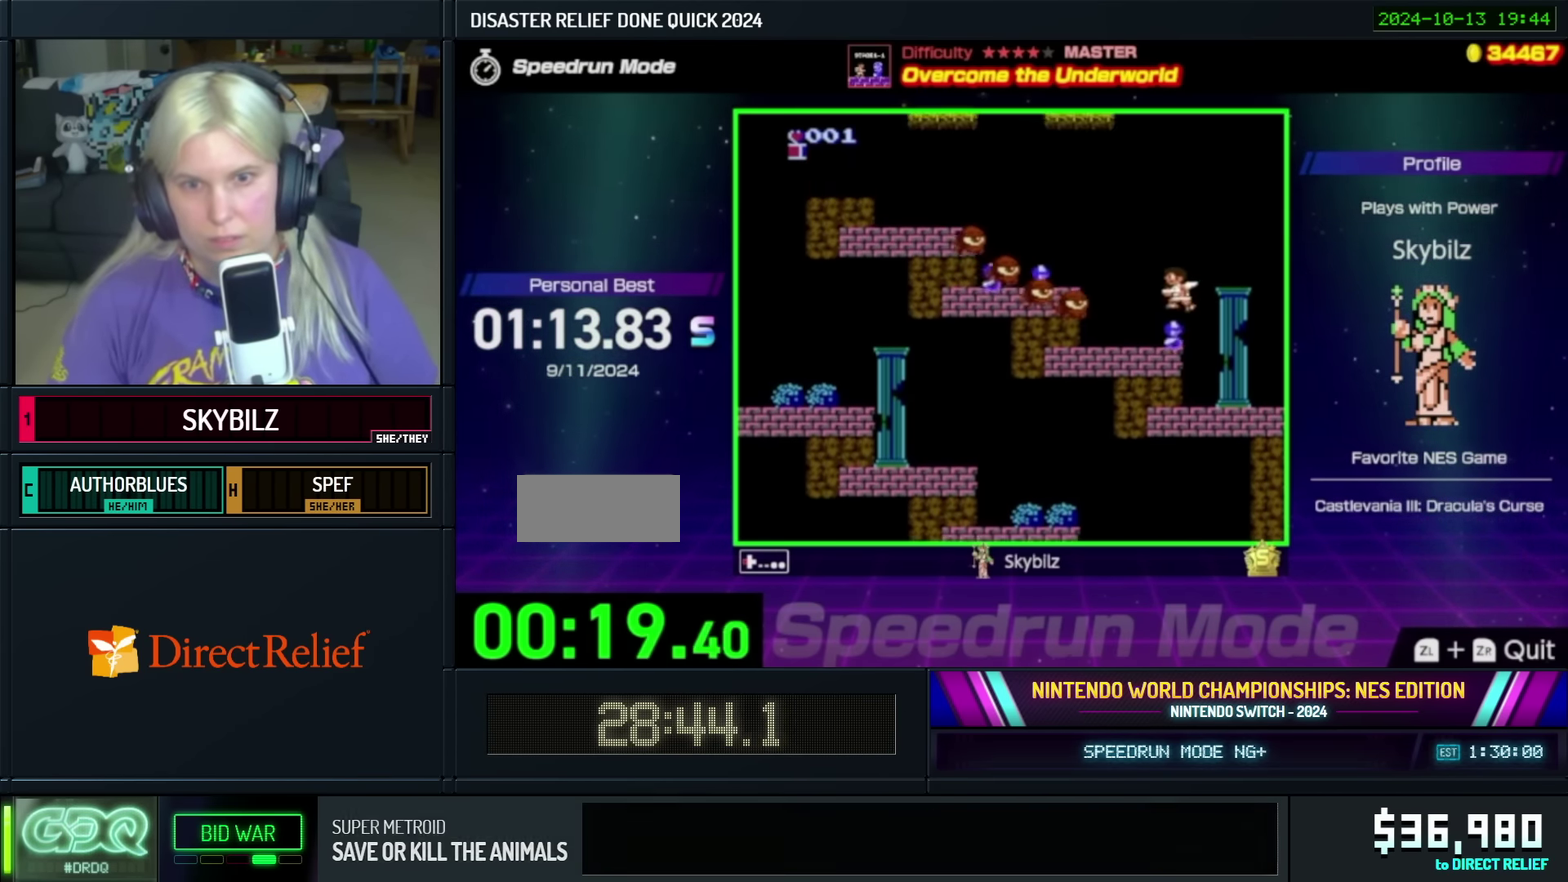
{"buttons": ["DPAD_LEFT"], "events": [[50, "B", "down"], [233, "B", "up"]]}
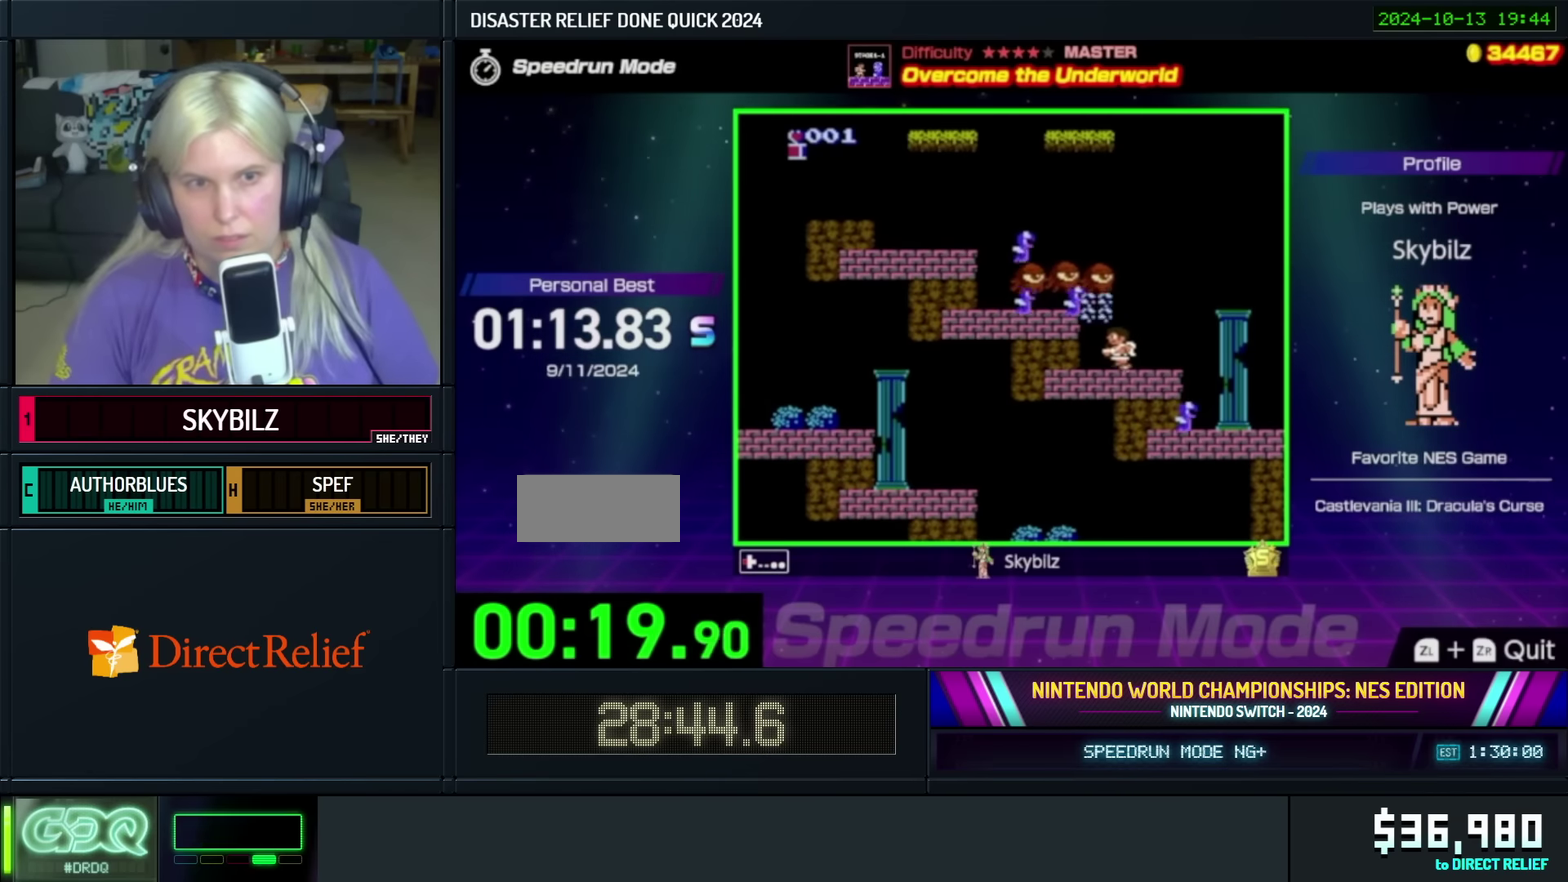
{"buttons": ["DPAD_LEFT"], "events": [[83, "A", "down"], [283, "A", "up"]]}
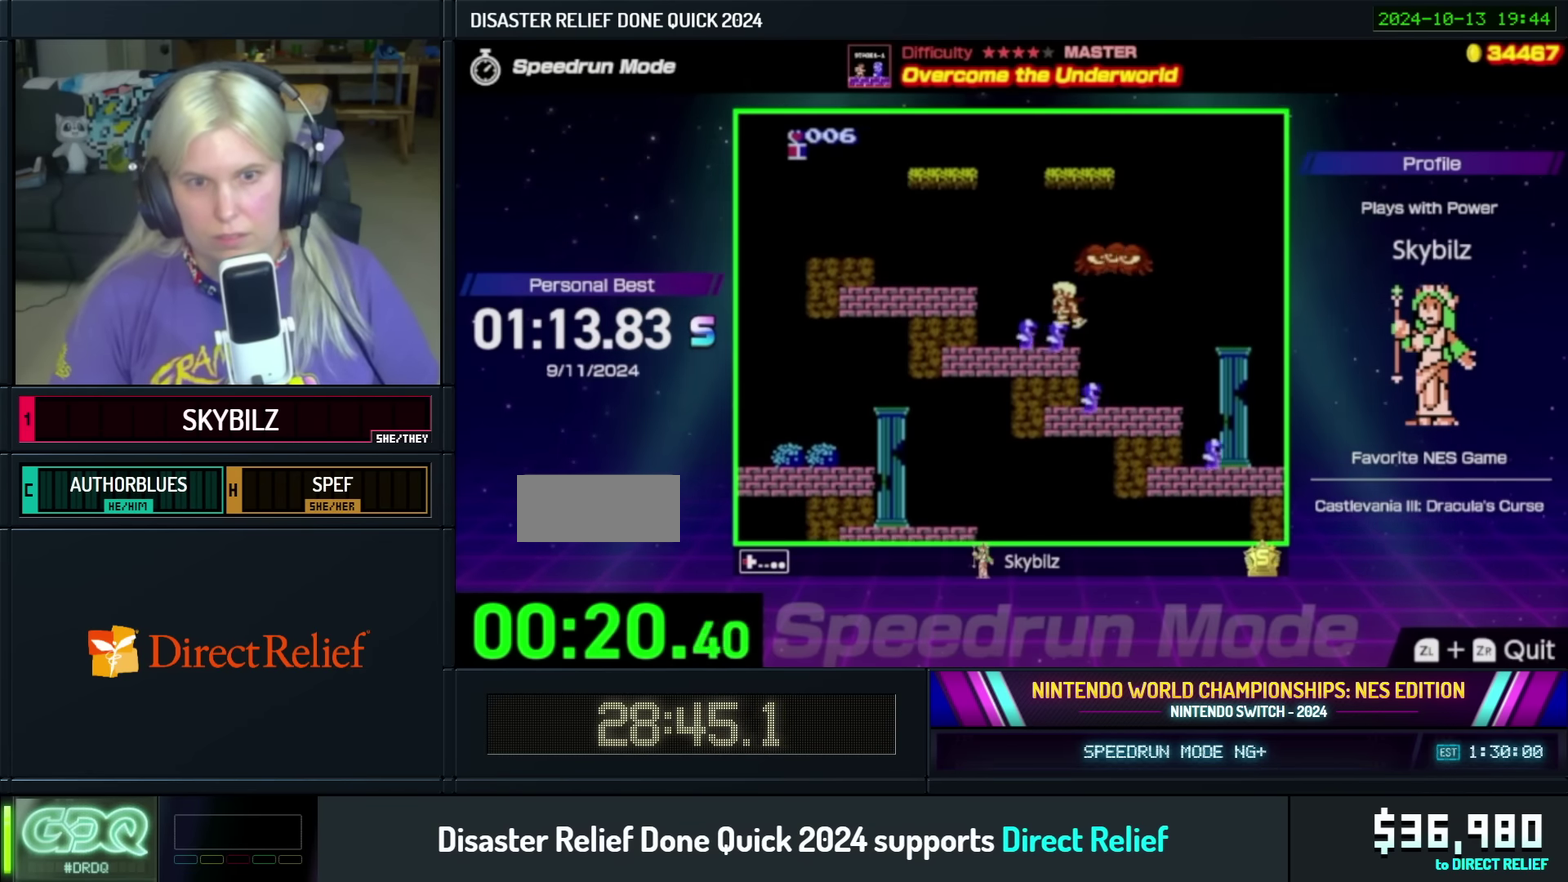
{"buttons": ["A", "DPAD_LEFT"], "events": [[250, "A", "down"]]}
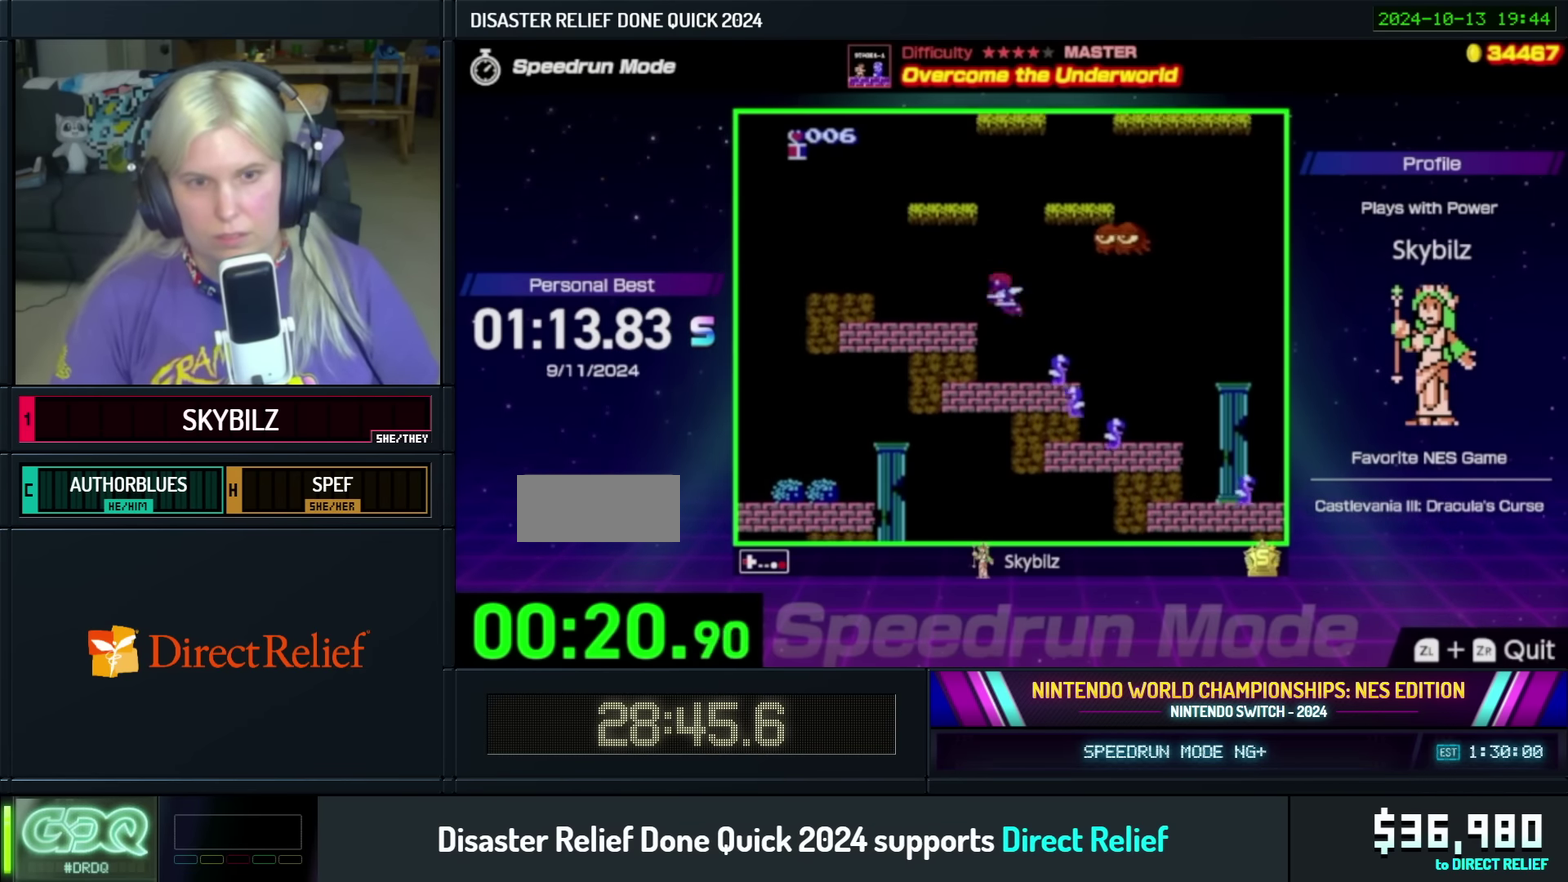
{"buttons": ["DPAD_LEFT"], "events": [[17, "A", "up"]]}
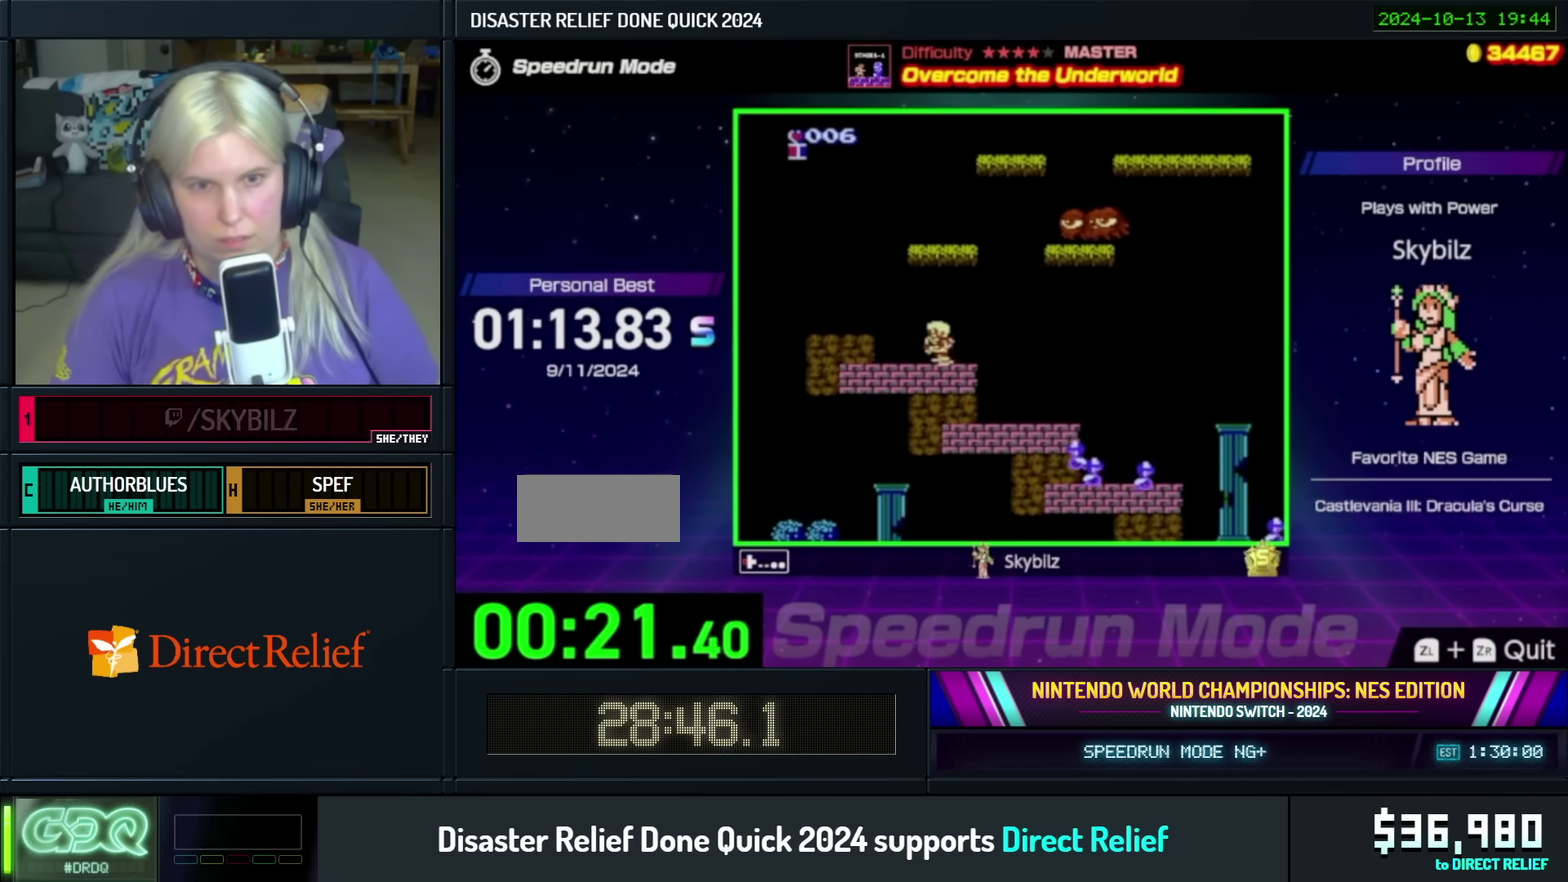
{"buttons": [], "events": [[50, "A", "down"], [150, "A", "up"], [400, "DPAD_LEFT", "up"]]}
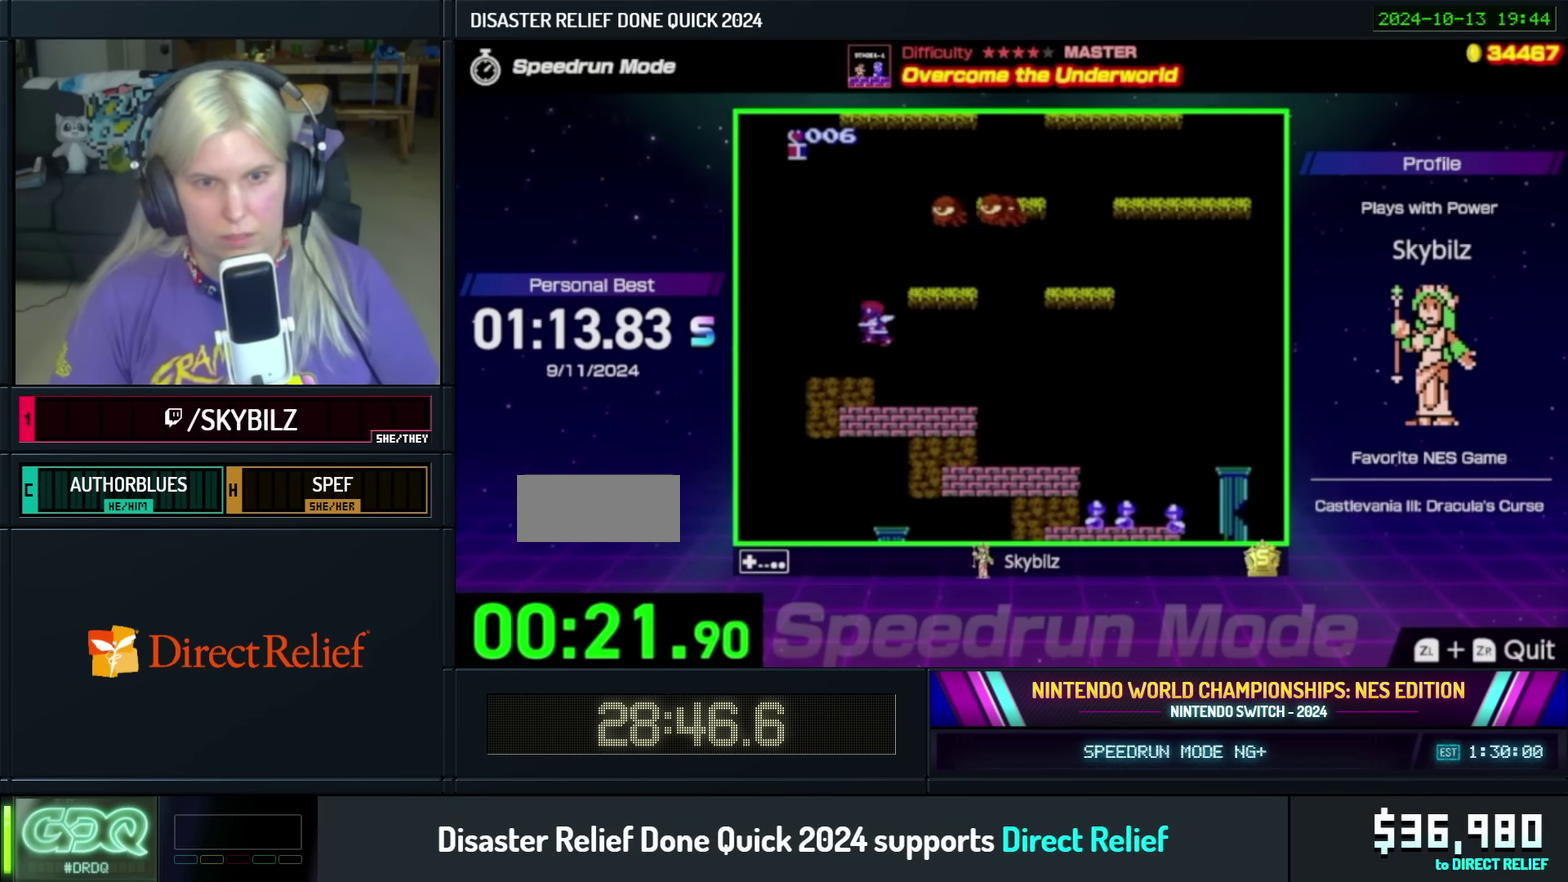
{"buttons": ["A", "DPAD_RIGHT"], "events": [[83, "DPAD_RIGHT", "down"], [283, "A", "down"]]}
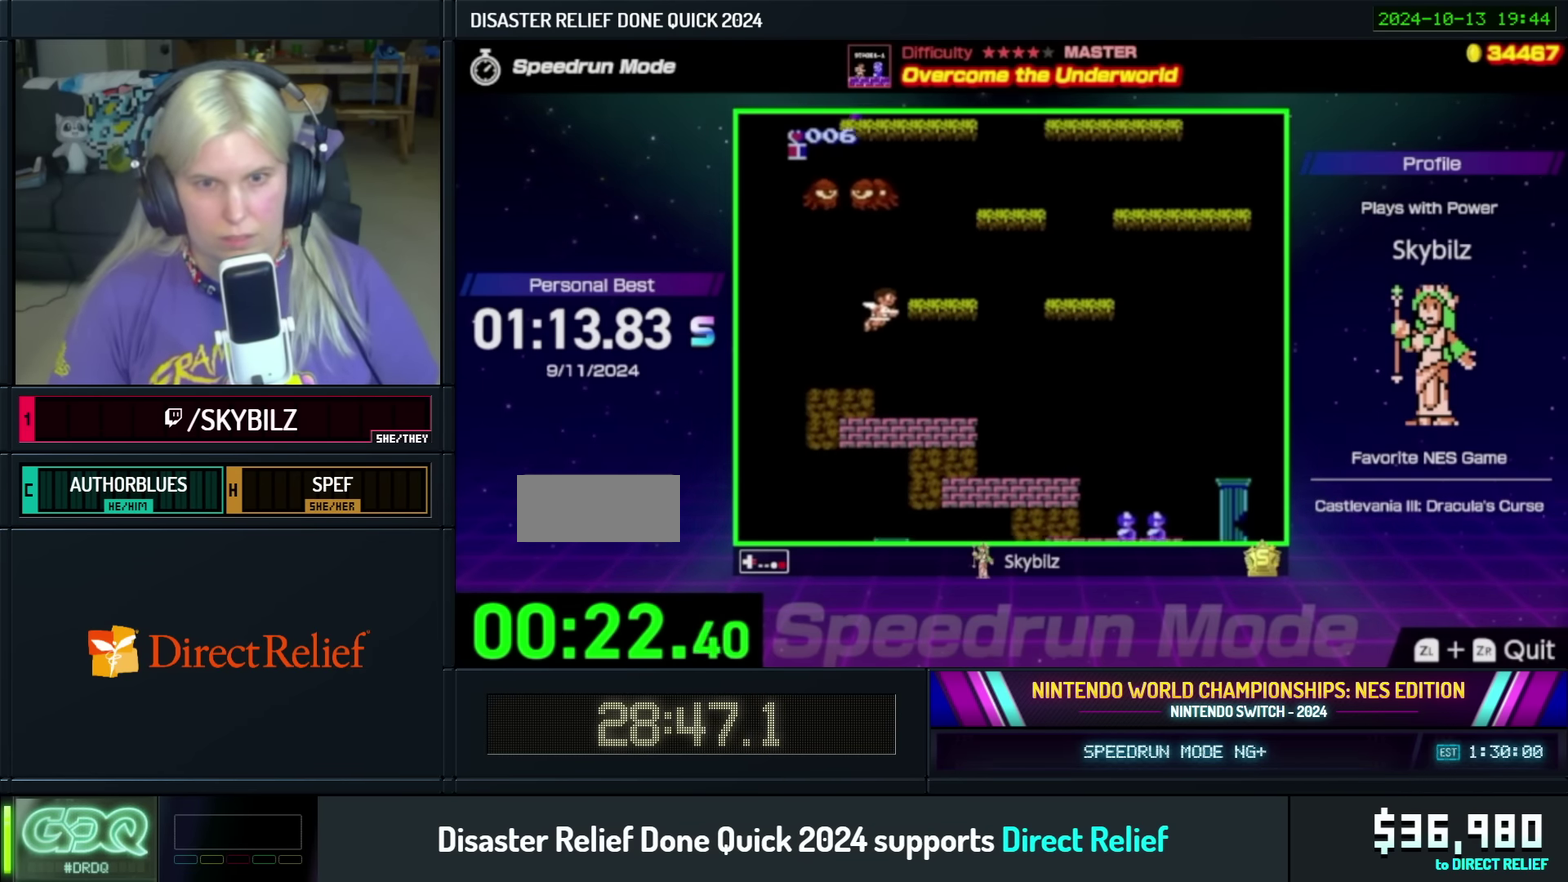
{"buttons": [], "events": [[200, "A", "up"], [350, "DPAD_RIGHT", "up"], [400, "DPAD_LEFT", "down"], [500, "DPAD_LEFT", "up"]]}
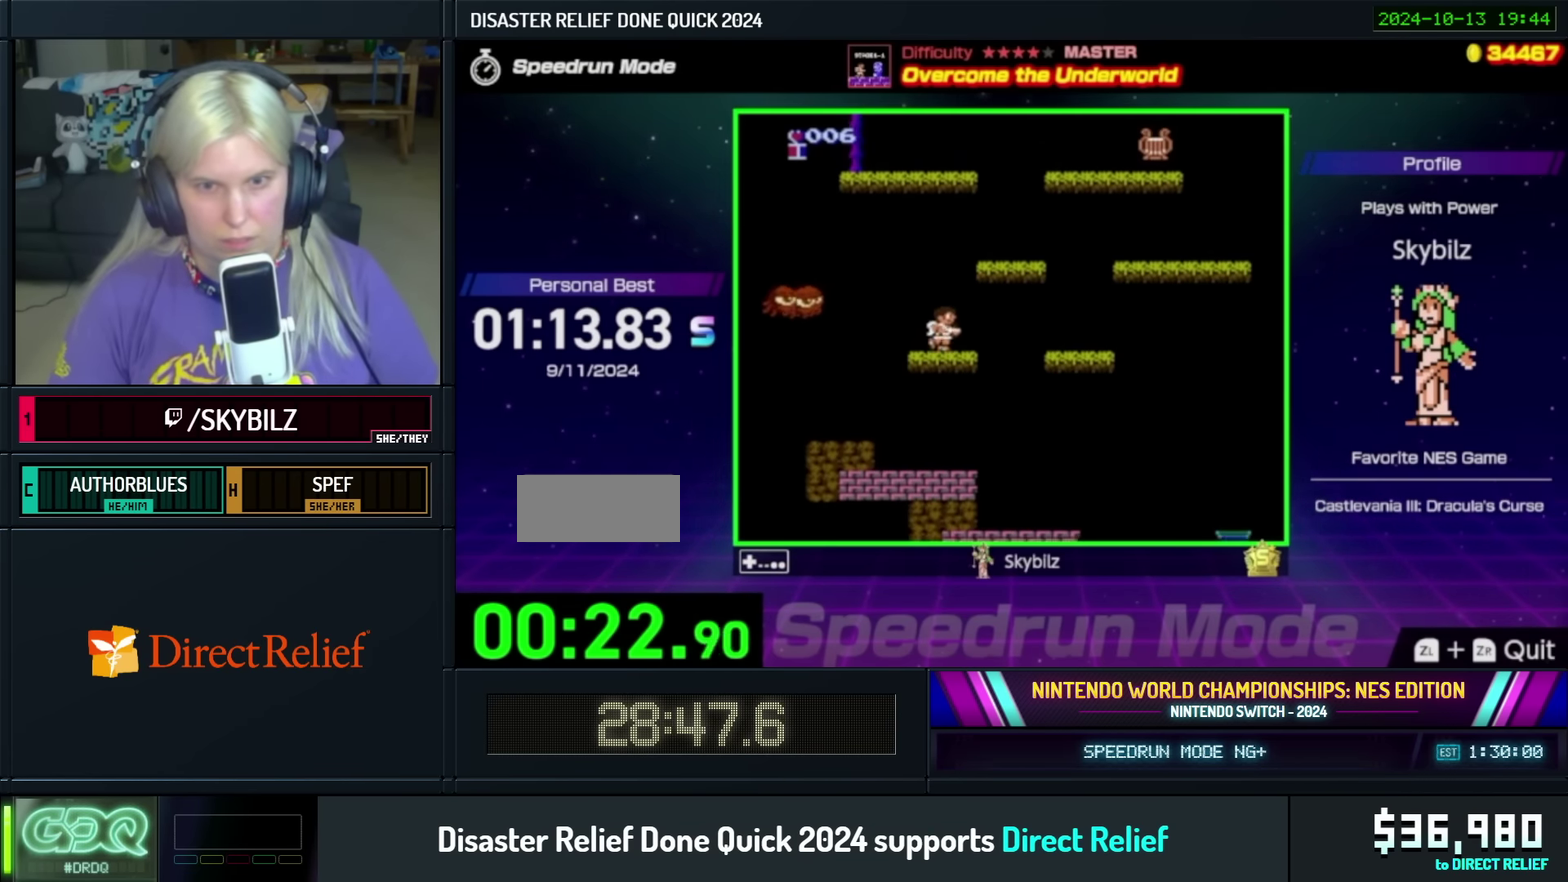
{"buttons": ["DPAD_LEFT"], "events": [[17, "DPAD_RIGHT", "down"], [33, "A", "down"], [383, "DPAD_RIGHT", "up"], [450, "A", "up"], [450, "DPAD_LEFT", "down"]]}
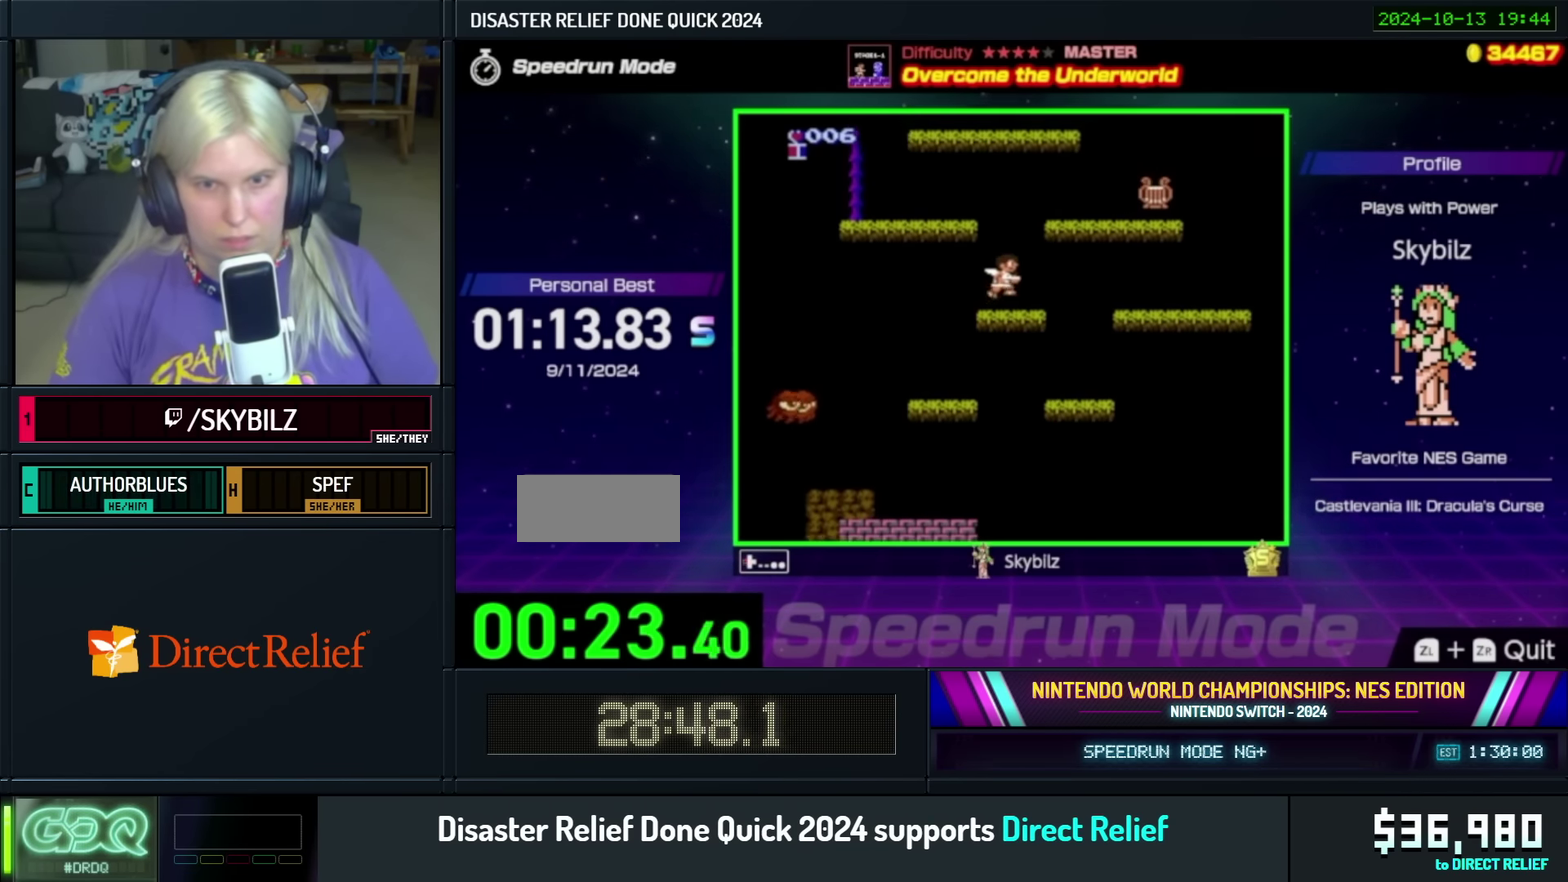
{"buttons": ["A", "DPAD_RIGHT"], "events": [[100, "DPAD_LEFT", "up"], [217, "DPAD_RIGHT", "down"], [283, "A", "down"]]}
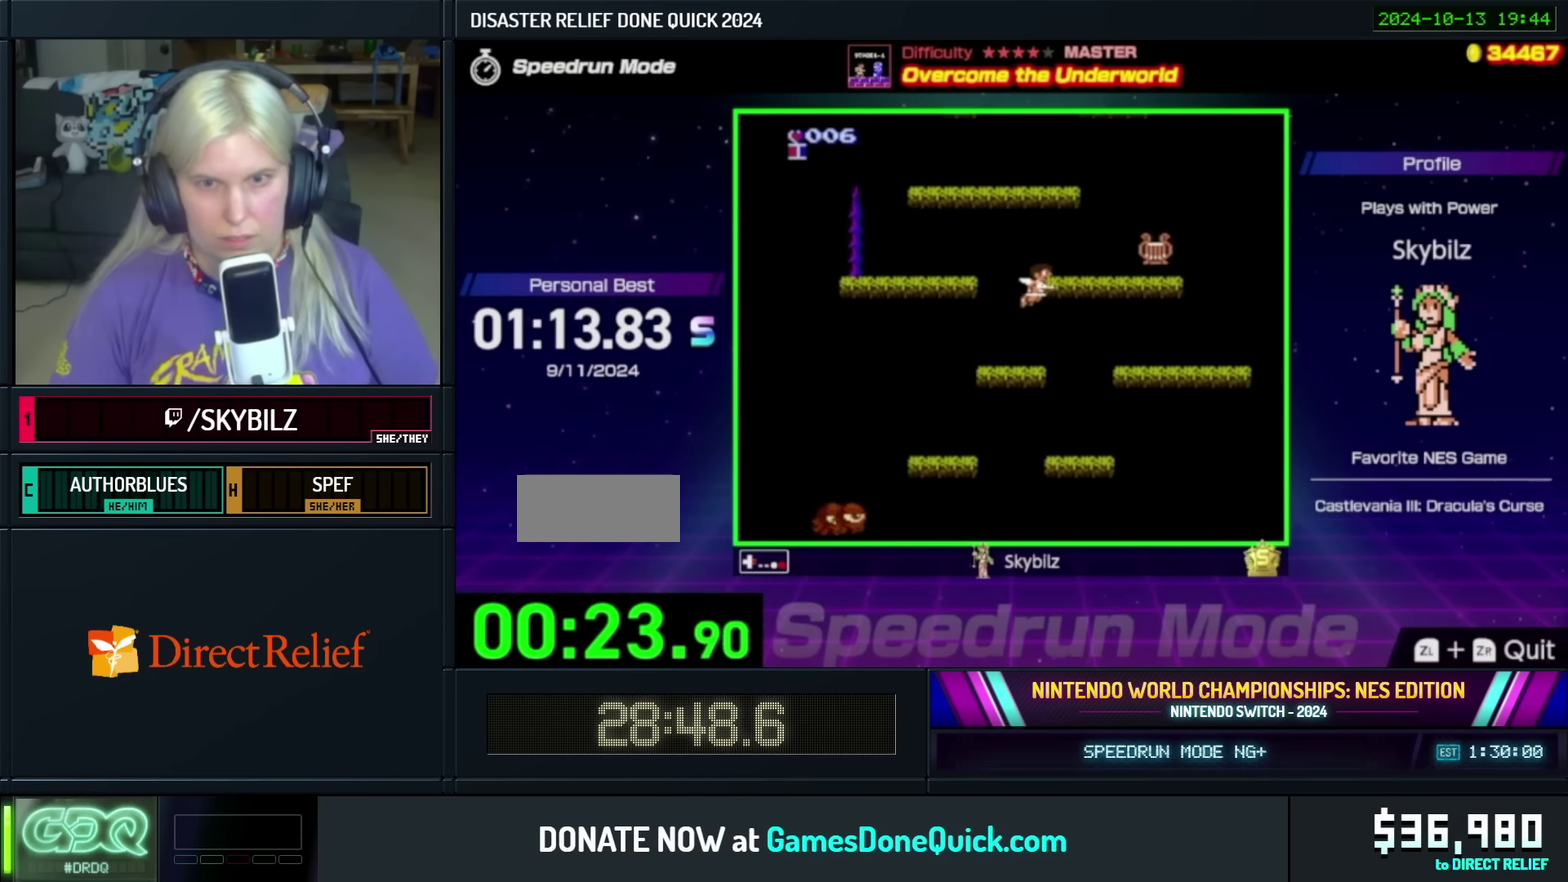
{"buttons": ["A"], "events": [[50, "DPAD_RIGHT", "up"], [134, "A", "up"], [134, "DPAD_LEFT", "down"], [317, "DPAD_LEFT", "up"], [484, "A", "down"]]}
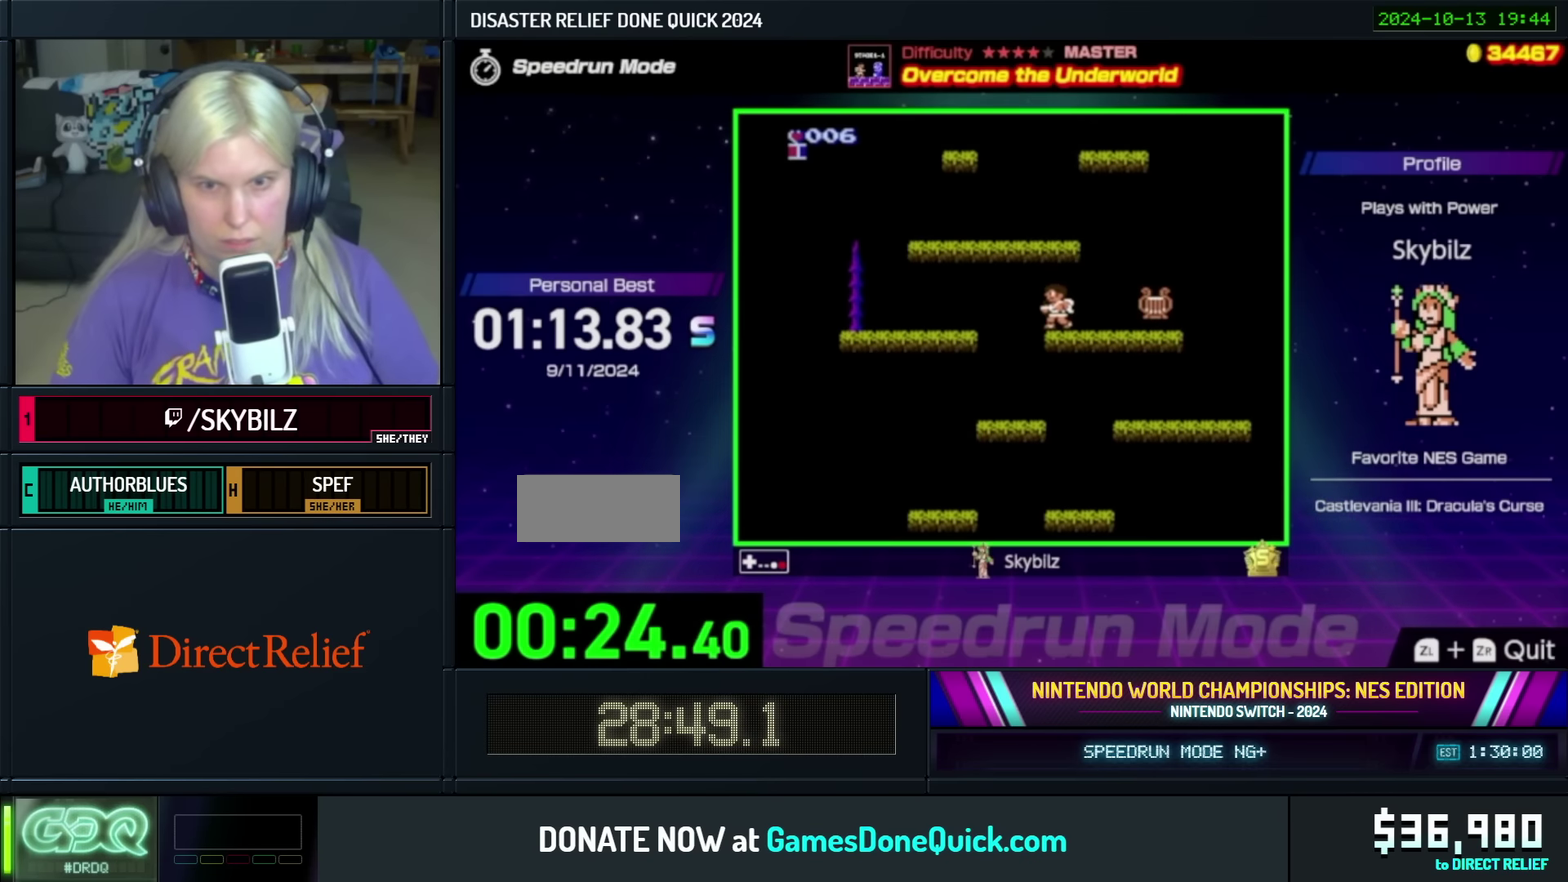
{"buttons": [], "events": [[317, "DPAD_RIGHT", "down"], [350, "A", "up"], [400, "DPAD_RIGHT", "up"]]}
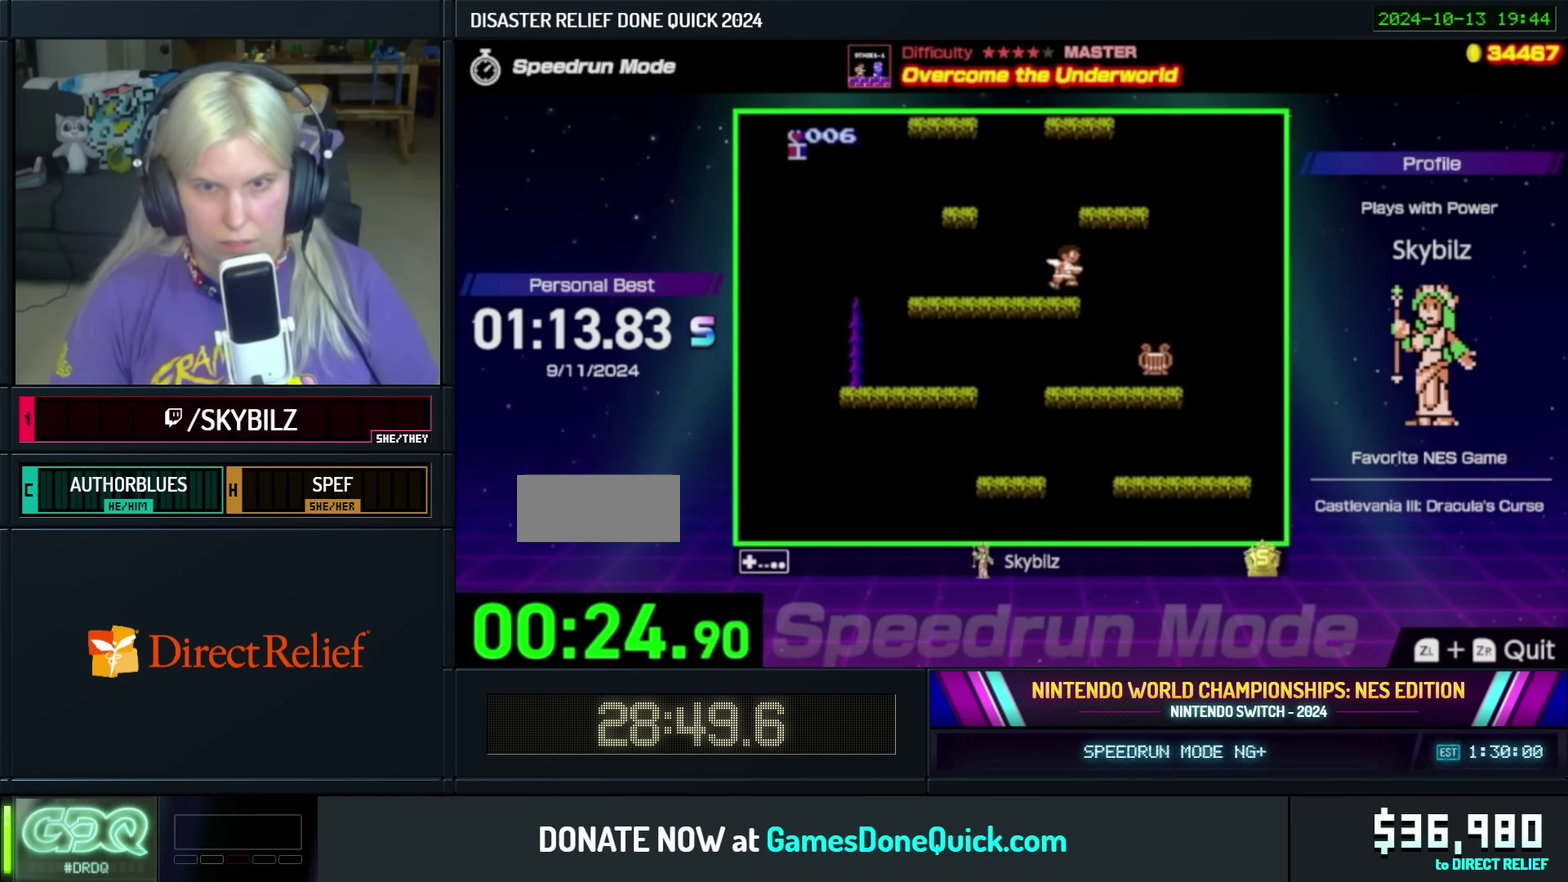
{"buttons": ["A"], "events": [[134, "A", "down"]]}
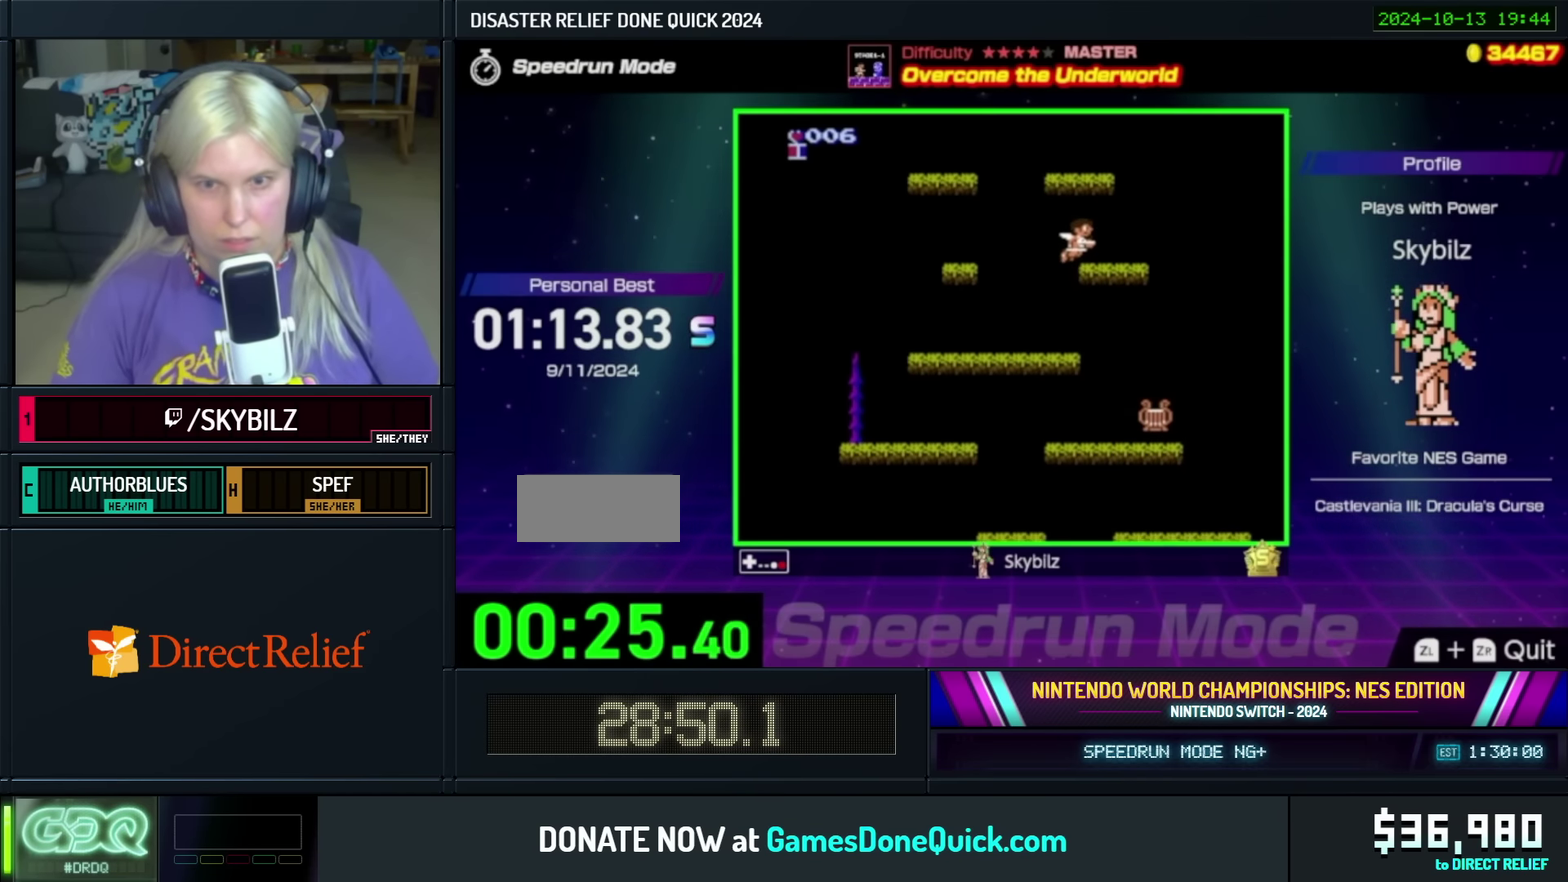
{"buttons": ["A"], "events": [[34, "A", "up"], [34, "DPAD_RIGHT", "down"], [134, "DPAD_RIGHT", "up"], [384, "A", "down"]]}
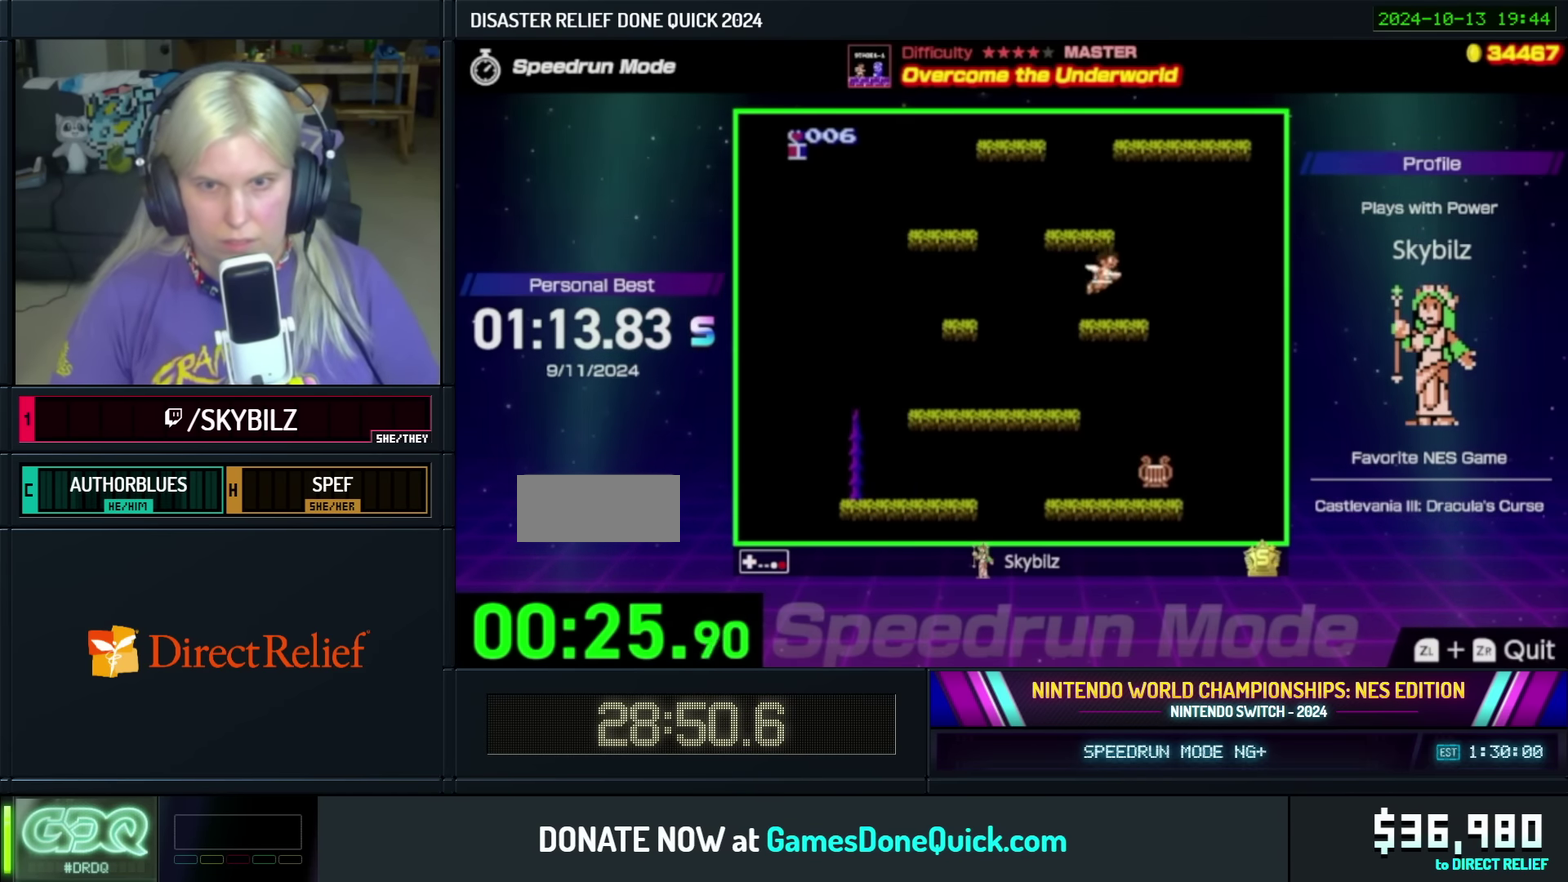
{"buttons": [], "events": [[200, "A", "up"]]}
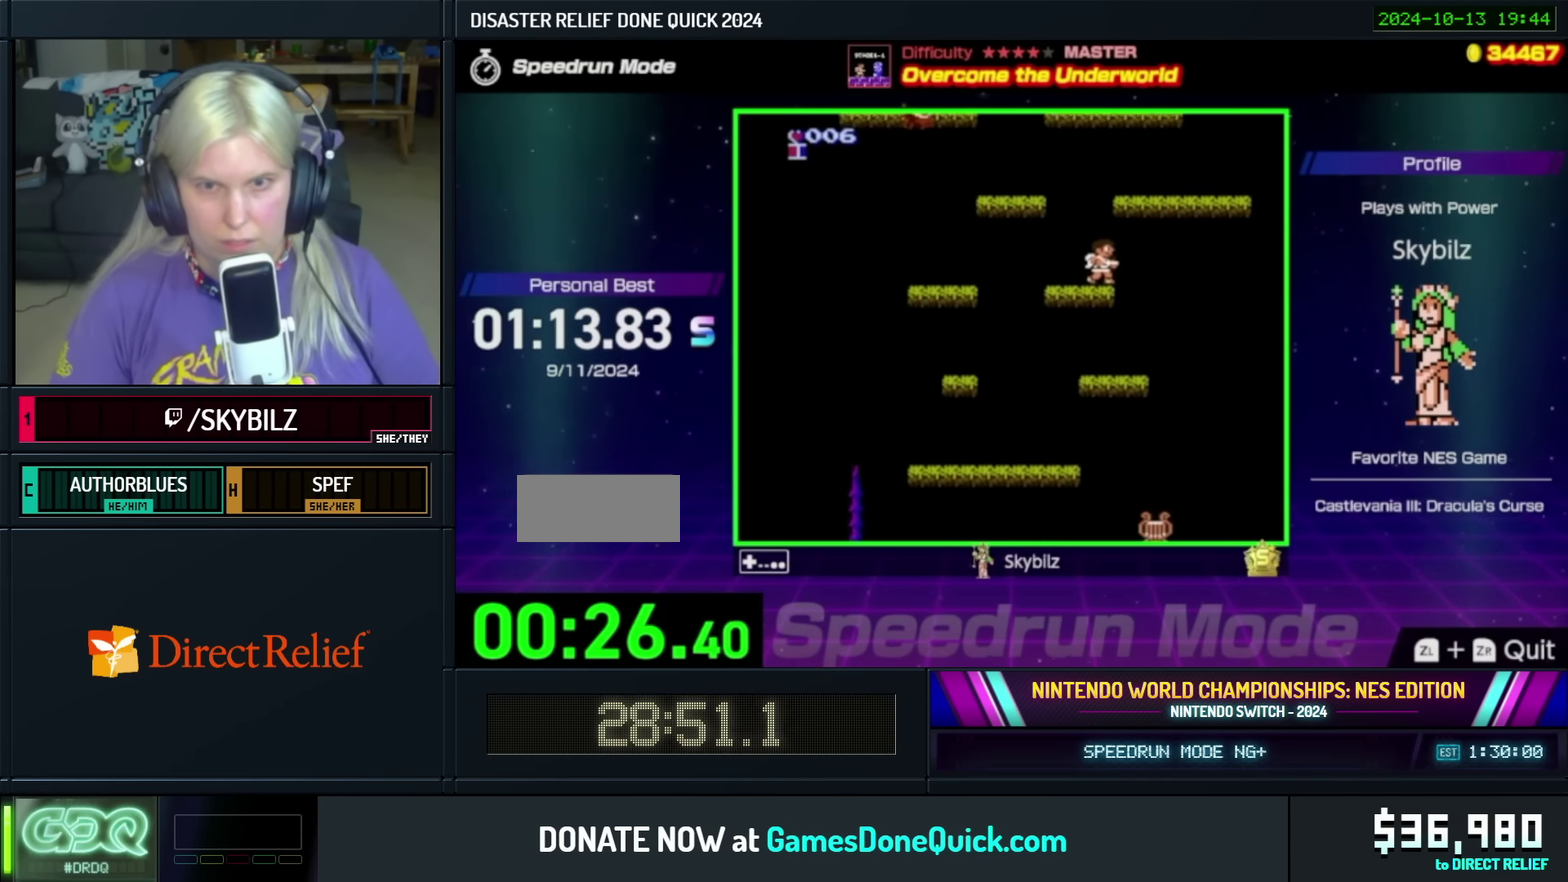
{"buttons": [], "events": [[50, "A", "down"], [234, "DPAD_RIGHT", "down"], [367, "DPAD_RIGHT", "up"], [434, "A", "up"]]}
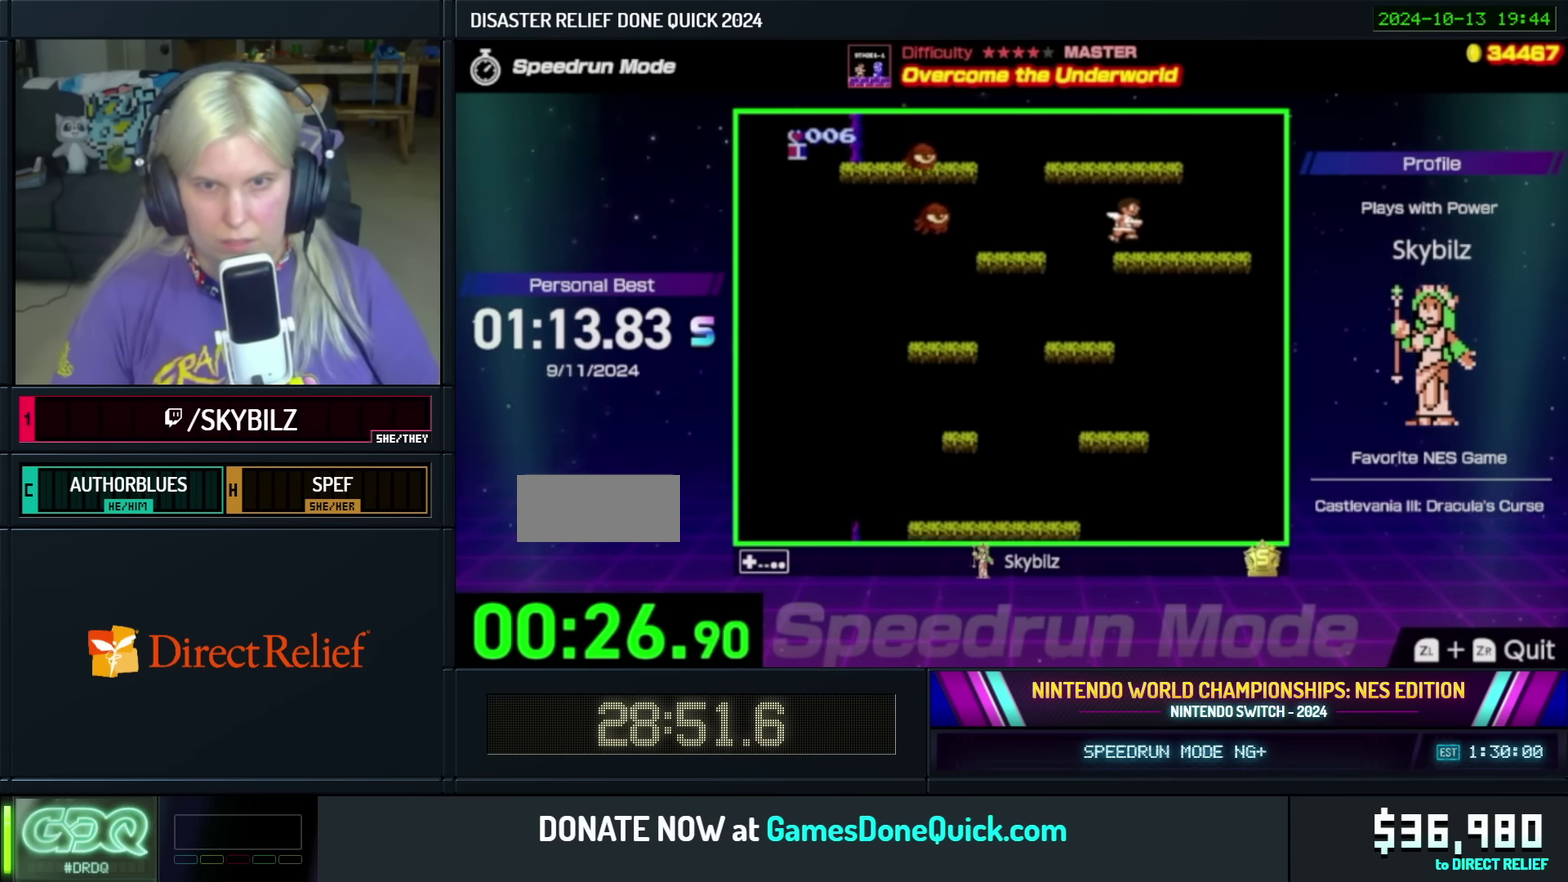
{"buttons": ["A", "DPAD_LEFT"], "events": [[17, "DPAD_LEFT", "down"], [134, "DPAD_LEFT", "up"], [267, "A", "down"], [400, "DPAD_LEFT", "down"]]}
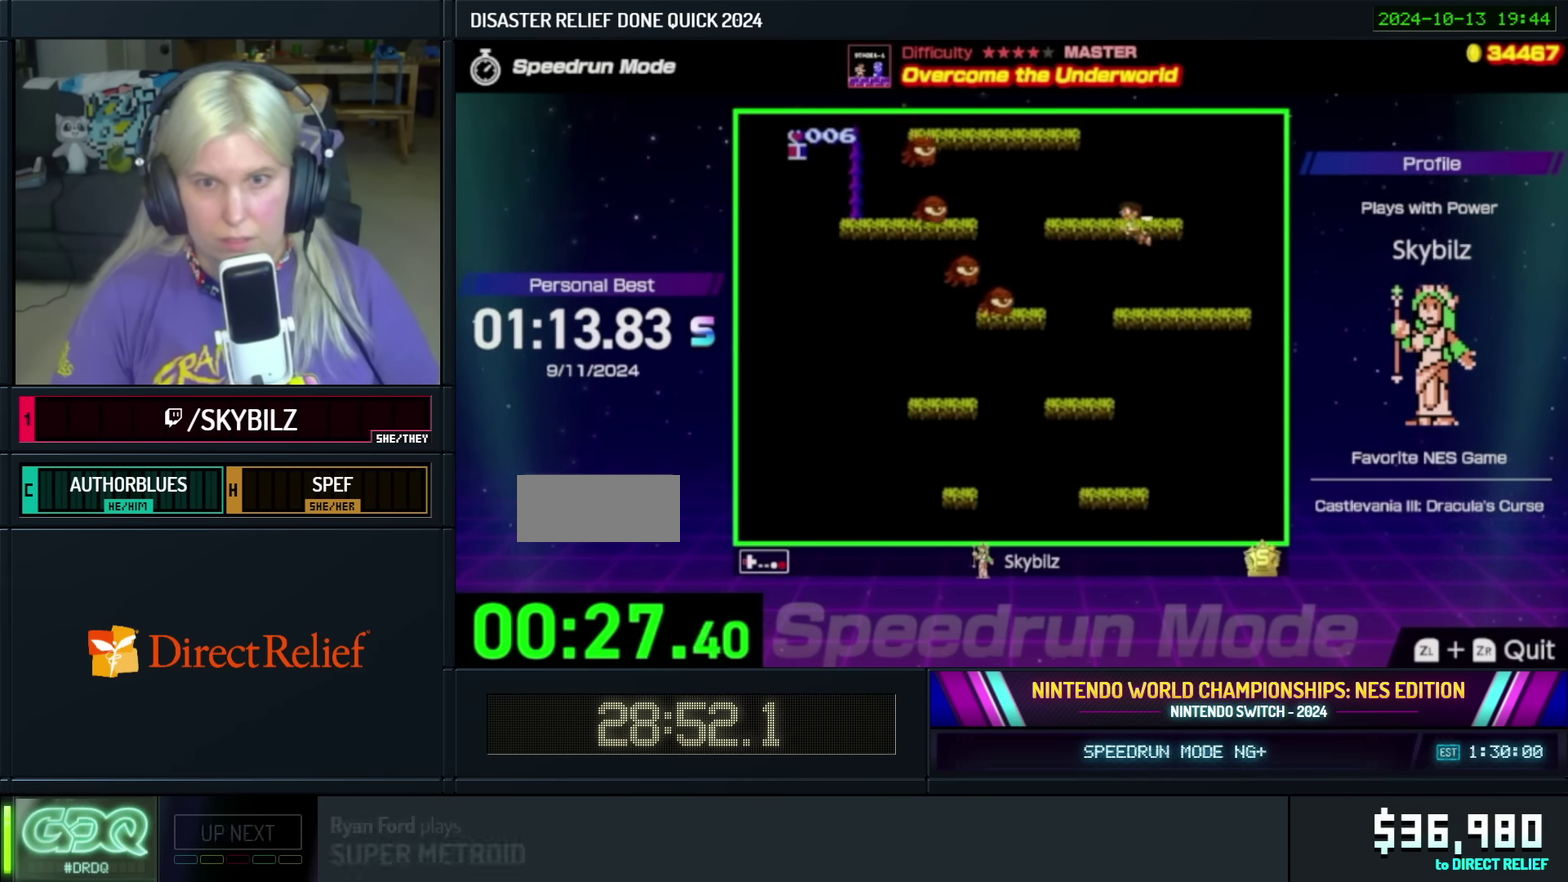
{"buttons": ["A", "DPAD_LEFT"], "events": [[150, "A", "up"], [150, "DPAD_LEFT", "up"], [233, "DPAD_RIGHT", "down"], [333, "DPAD_RIGHT", "up"], [500, "A", "down"], [500, "DPAD_LEFT", "down"]]}
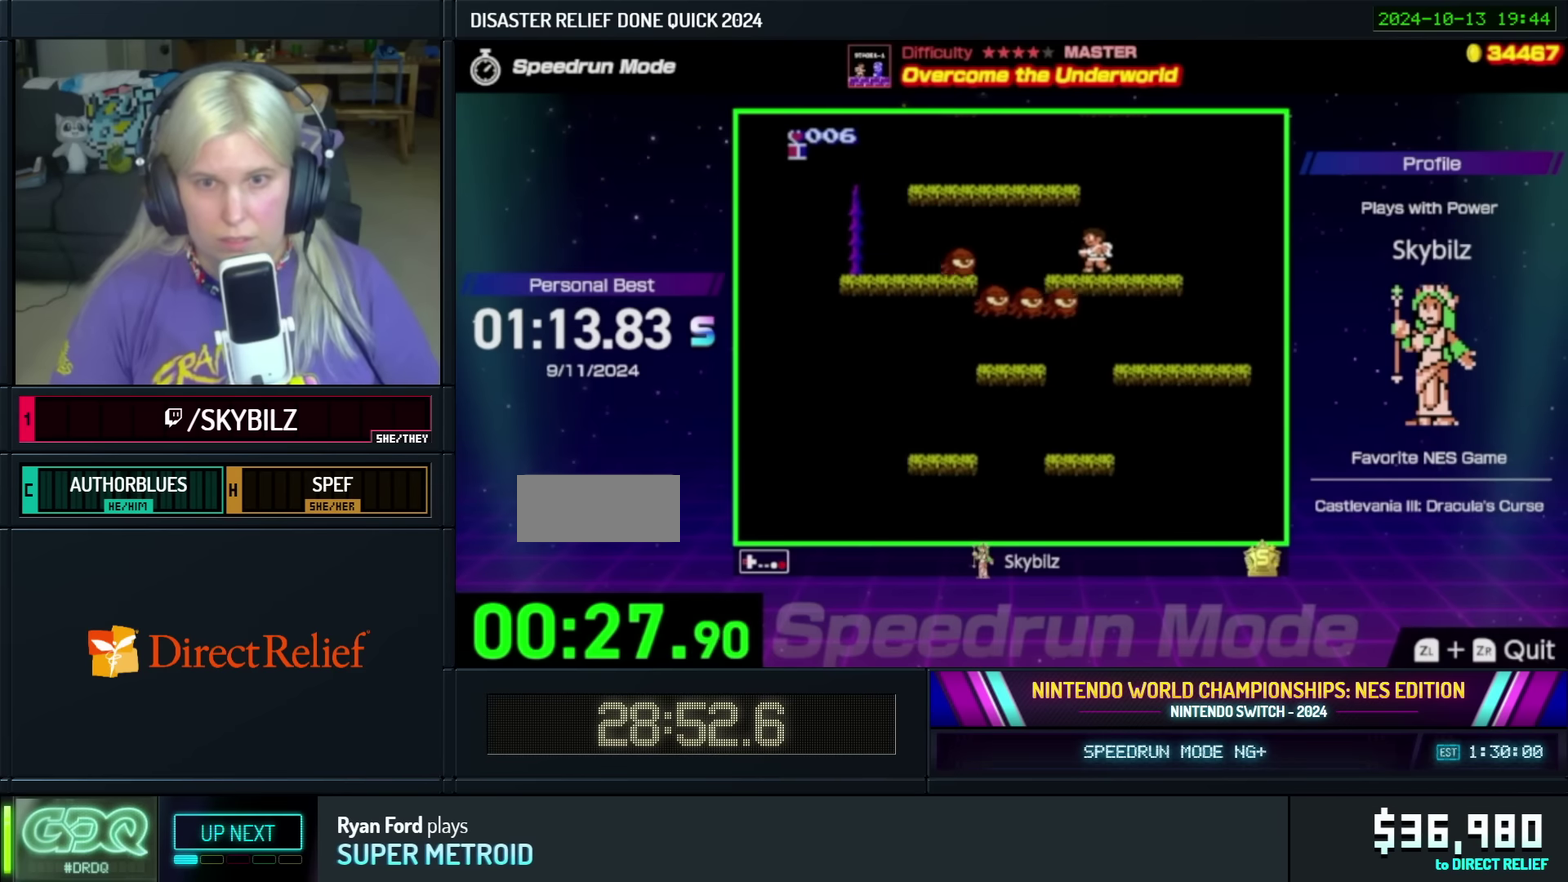
{"buttons": ["DPAD_RIGHT"], "events": [[300, "A", "up"], [317, "DPAD_LEFT", "up"], [433, "DPAD_RIGHT", "down"]]}
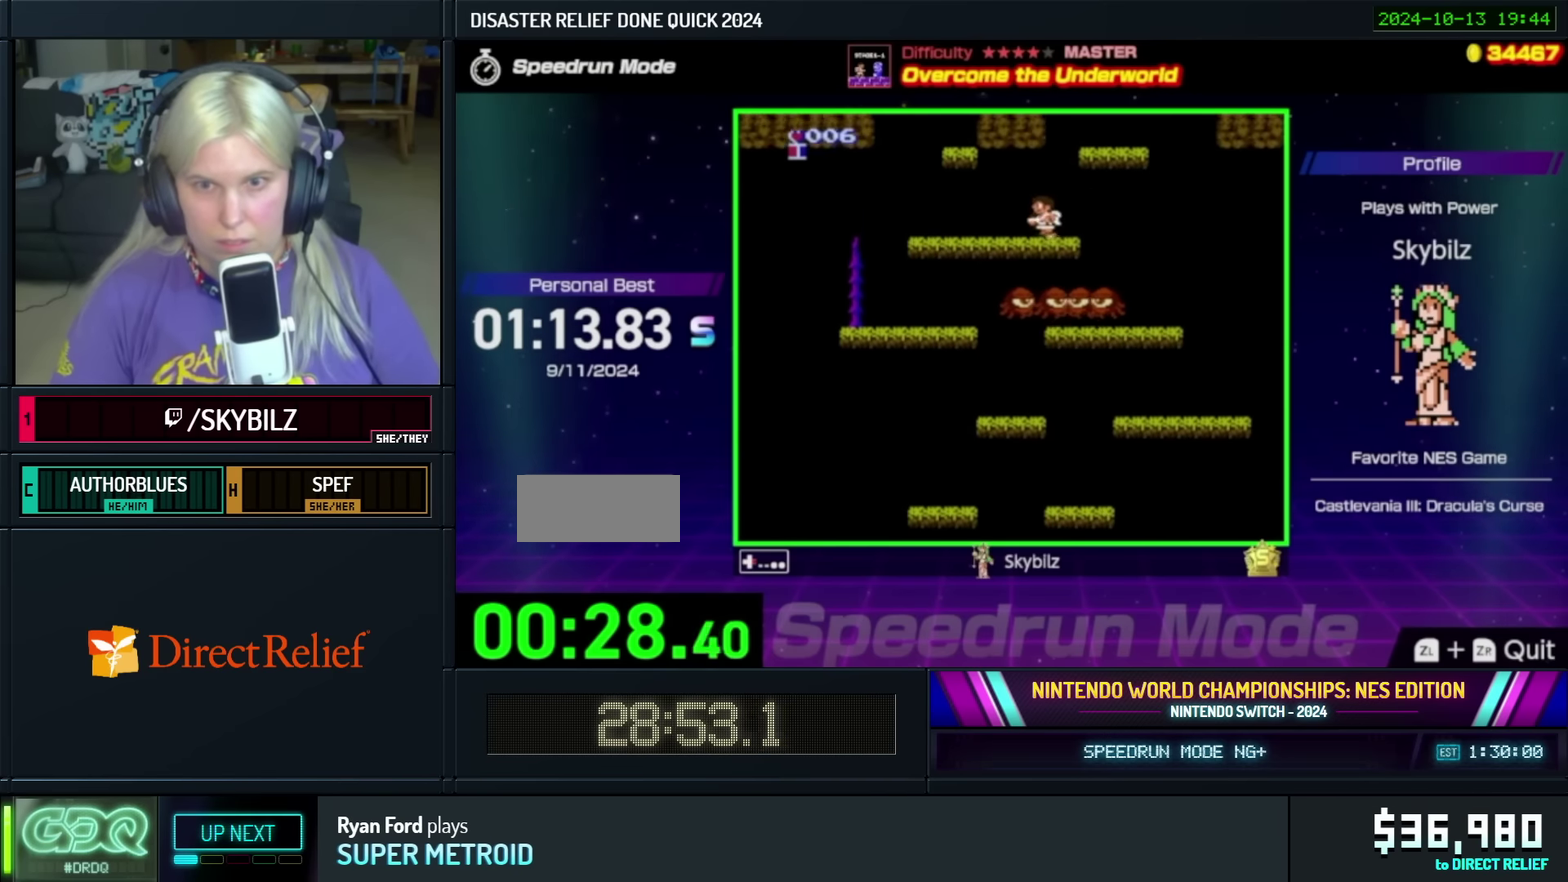
{"buttons": [], "events": [[150, "A", "down"], [150, "DPAD_RIGHT", "up"], [233, "DPAD_RIGHT", "down"], [450, "A", "up"], [500, "DPAD_RIGHT", "up"]]}